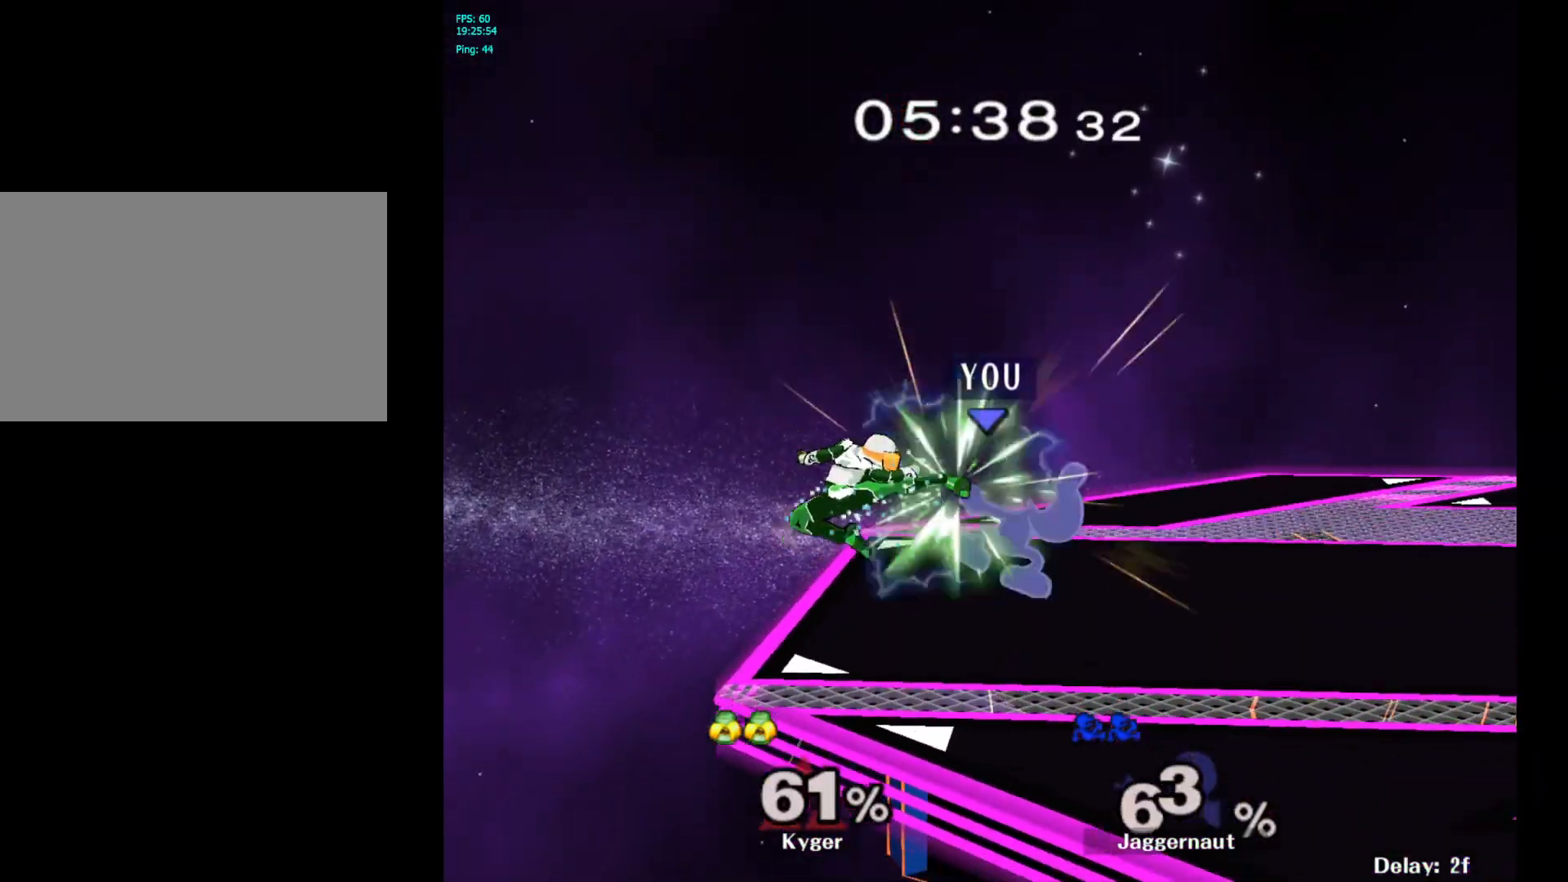
Gameplay with a controller (Nintendo layout); each line is a JSON object with the inputs held at the frame after it. "events" lists button and stick changes between this image and that frame as [ms after this image, input, new state], when the widget could be followed in between. Not read: L3 R3.
{"buttons": [], "left_stick": "center", "right_stick": "center", "events": [[50, "A", "up"]]}
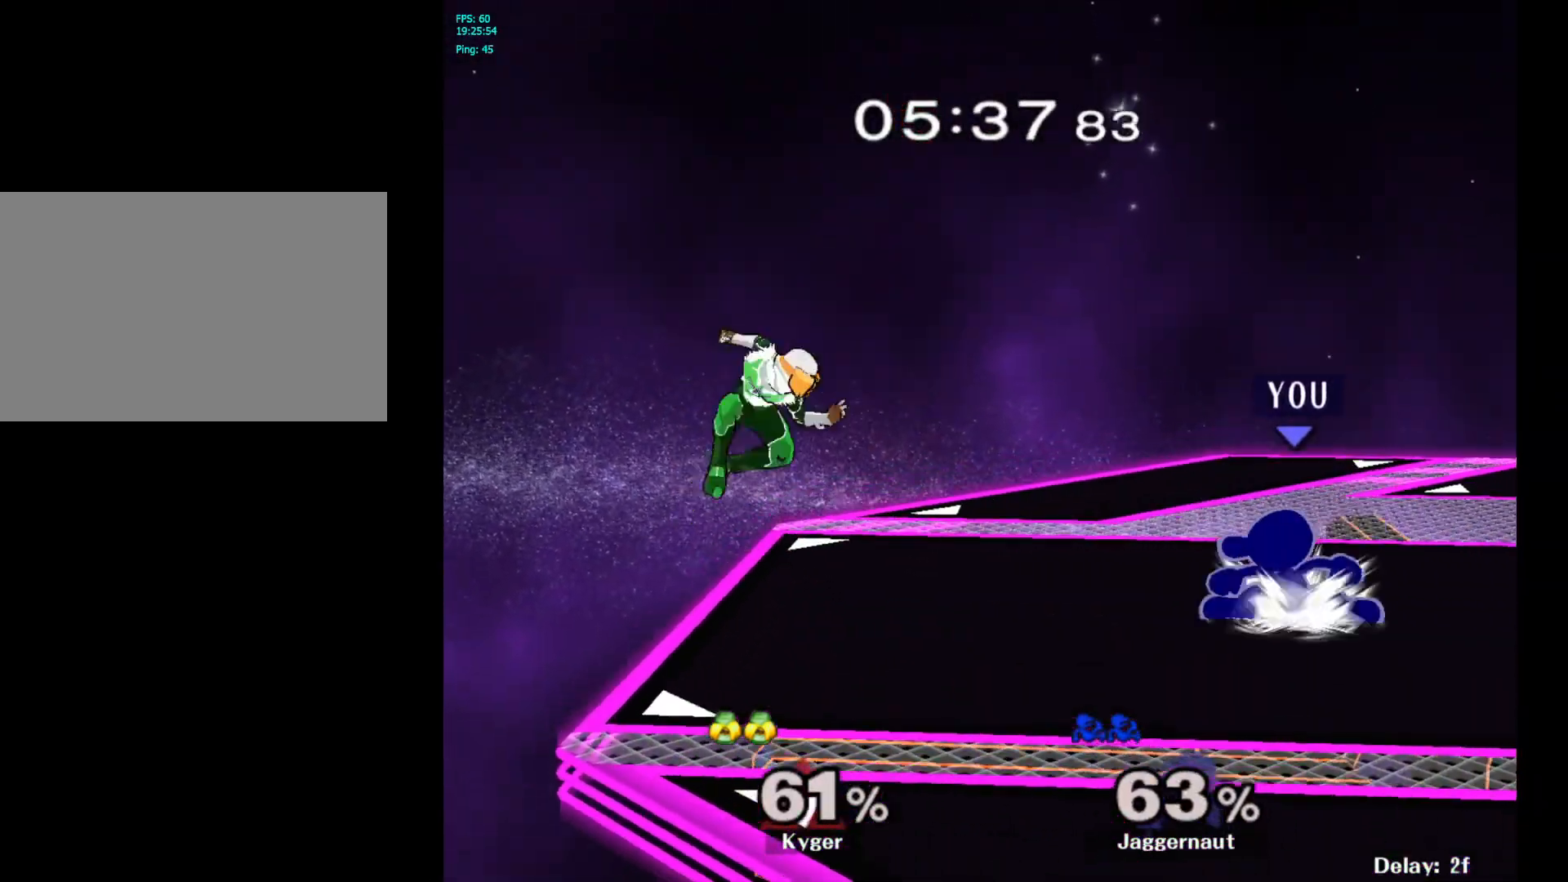
{"buttons": [], "left_stick": "left", "right_stick": "center", "events": [[383, "left_stick", "left"], [400, "Y", "down"], [417, "Y", "up"]]}
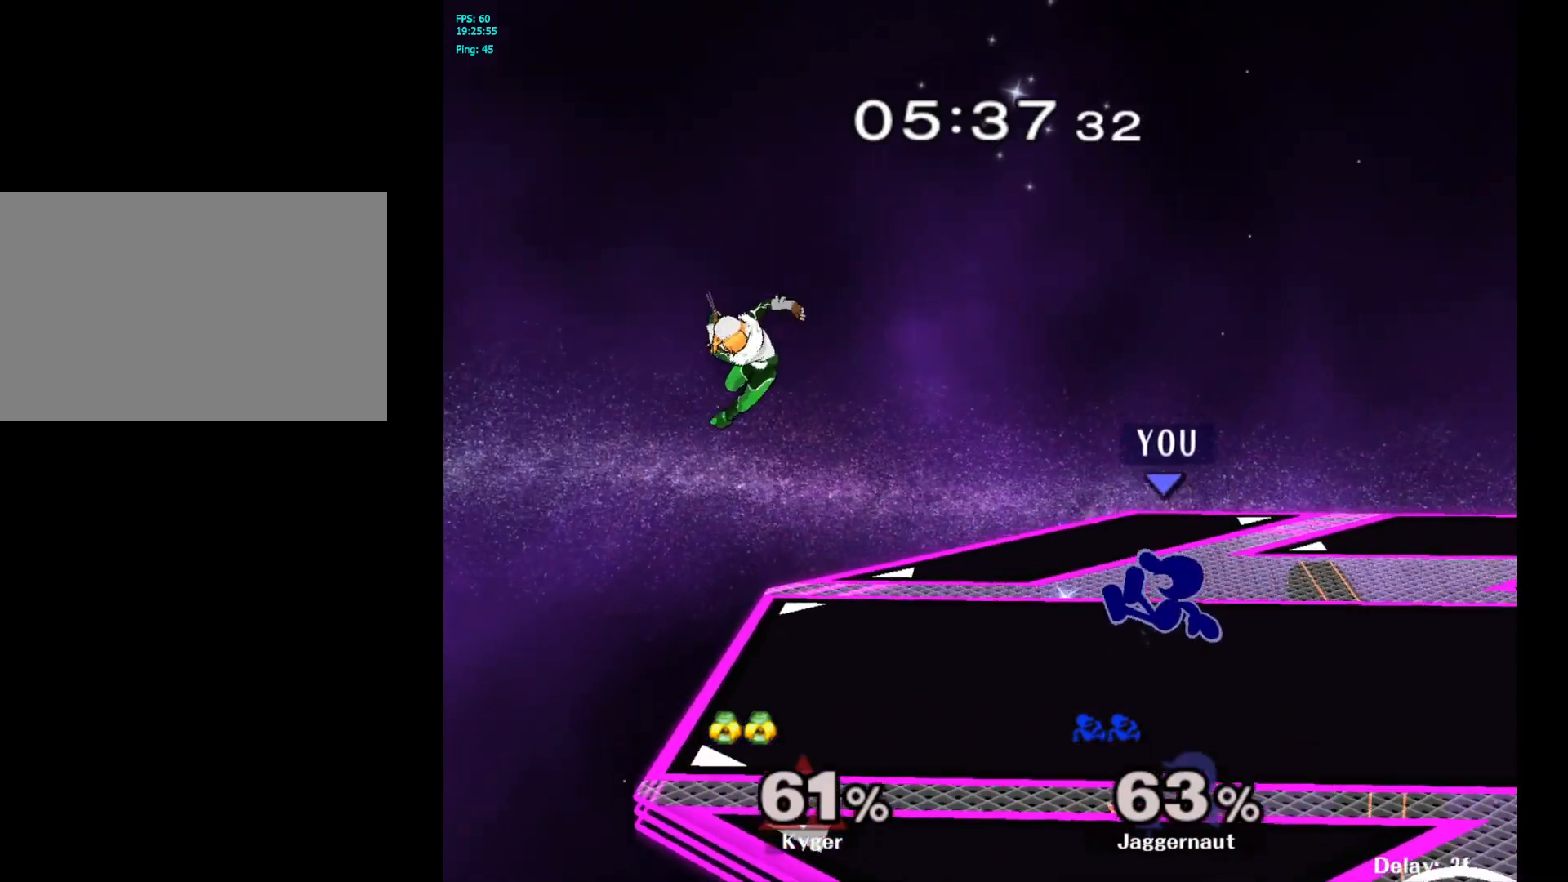
{"buttons": ["R1"], "left_stick": "down", "right_stick": "center", "events": [[17, "A", "down"], [117, "A", "up"], [267, "left_stick", "center"], [383, "left_stick", "down"], [400, "R1", "down"]]}
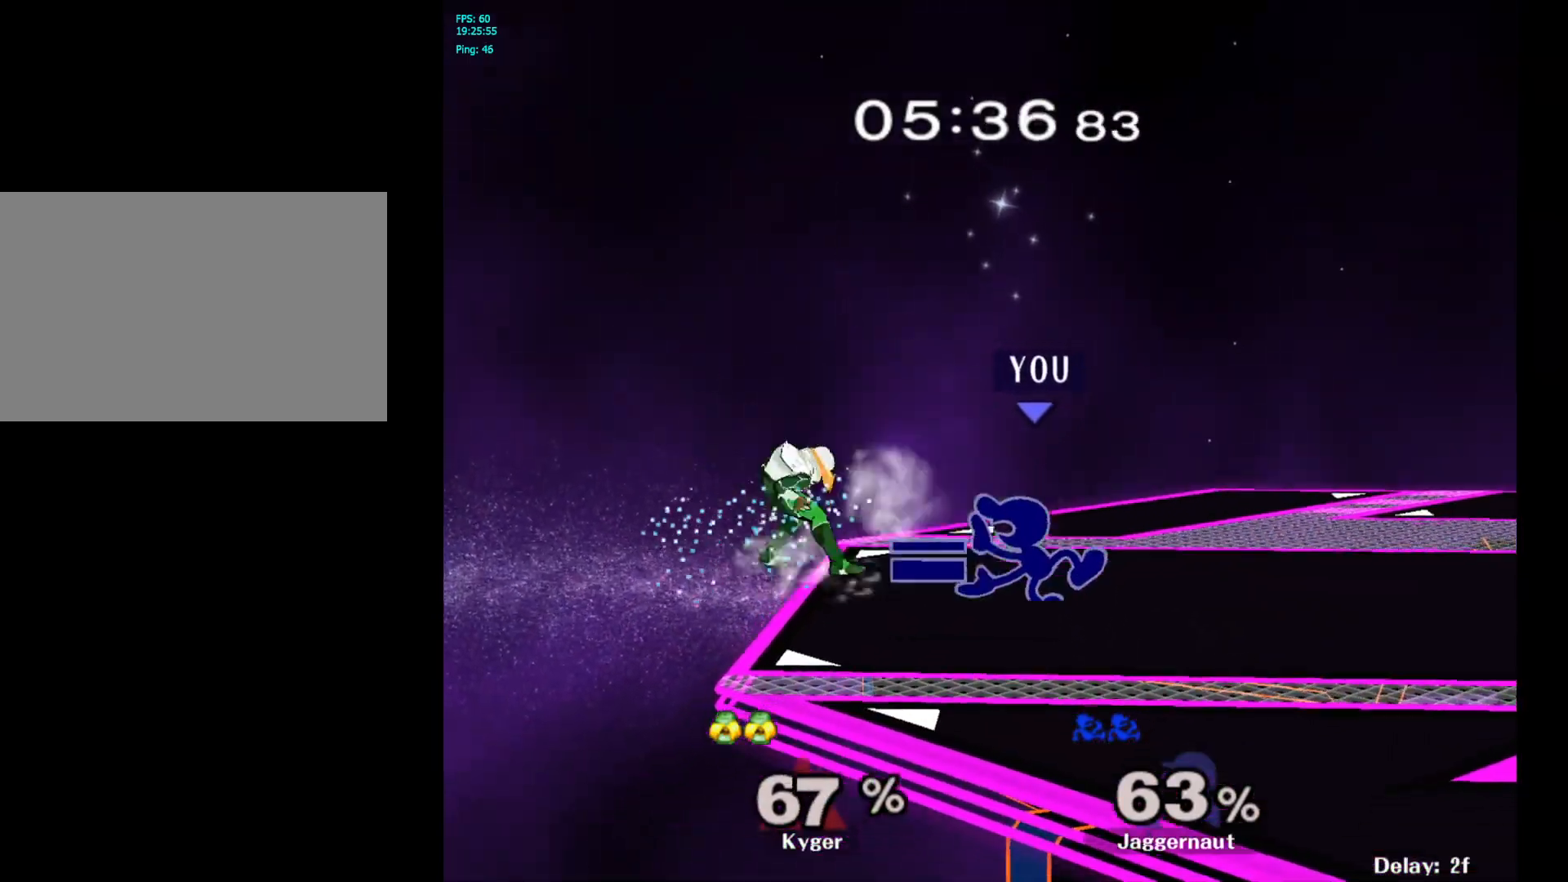
{"buttons": ["A"], "left_stick": "left", "right_stick": "center", "events": [[100, "R1", "up"], [183, "left_stick", "center"], [383, "left_stick", "left"], [500, "A", "down"]]}
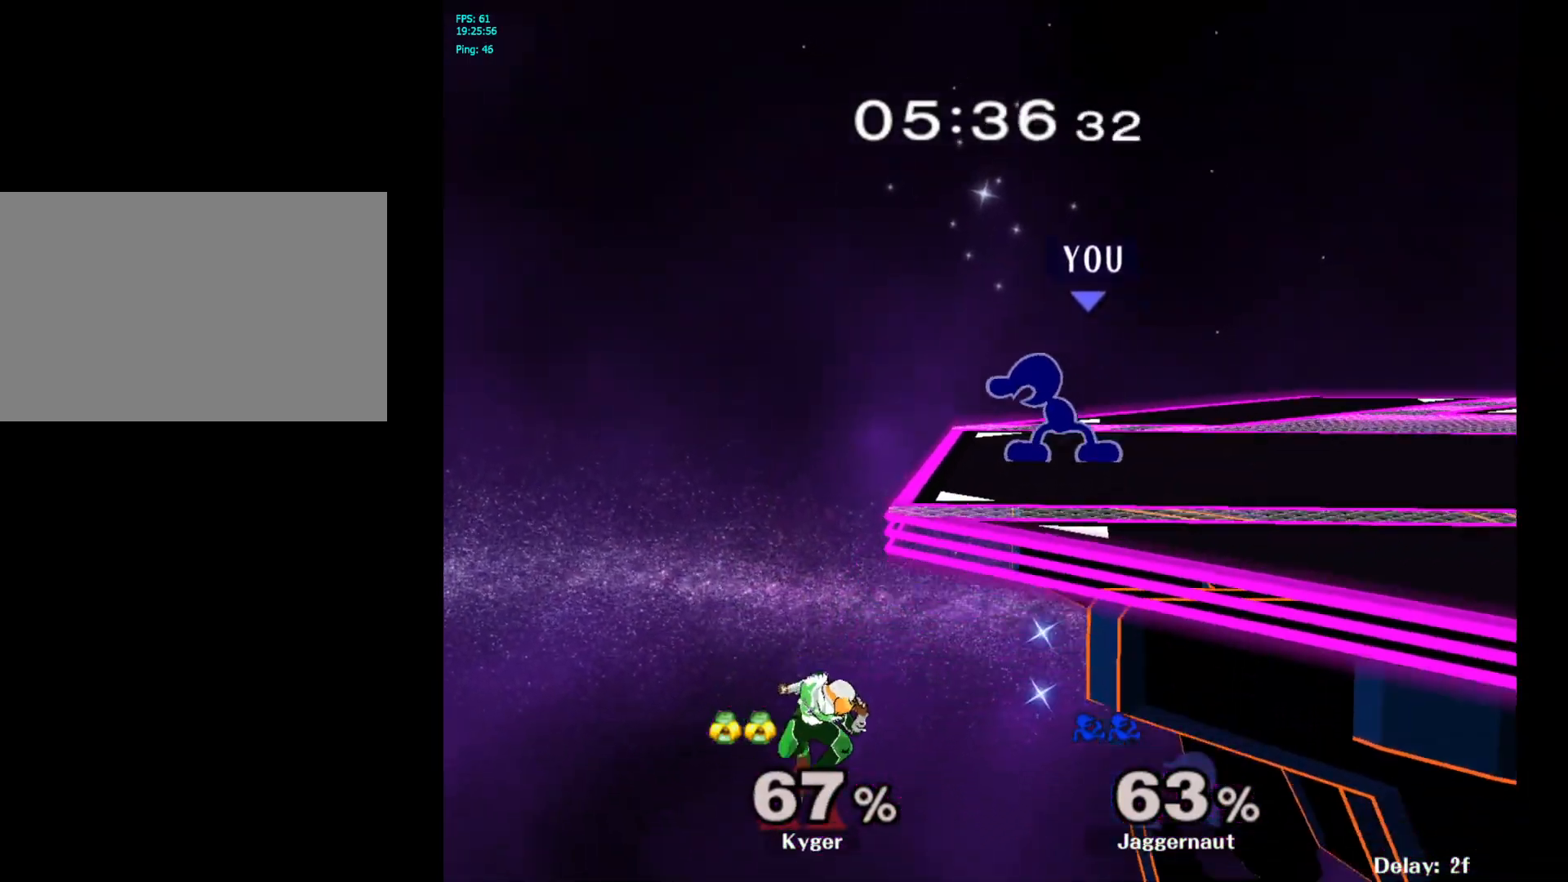
{"buttons": [], "left_stick": "center", "right_stick": "center", "events": [[183, "A", "up"], [183, "left_stick", "center"]]}
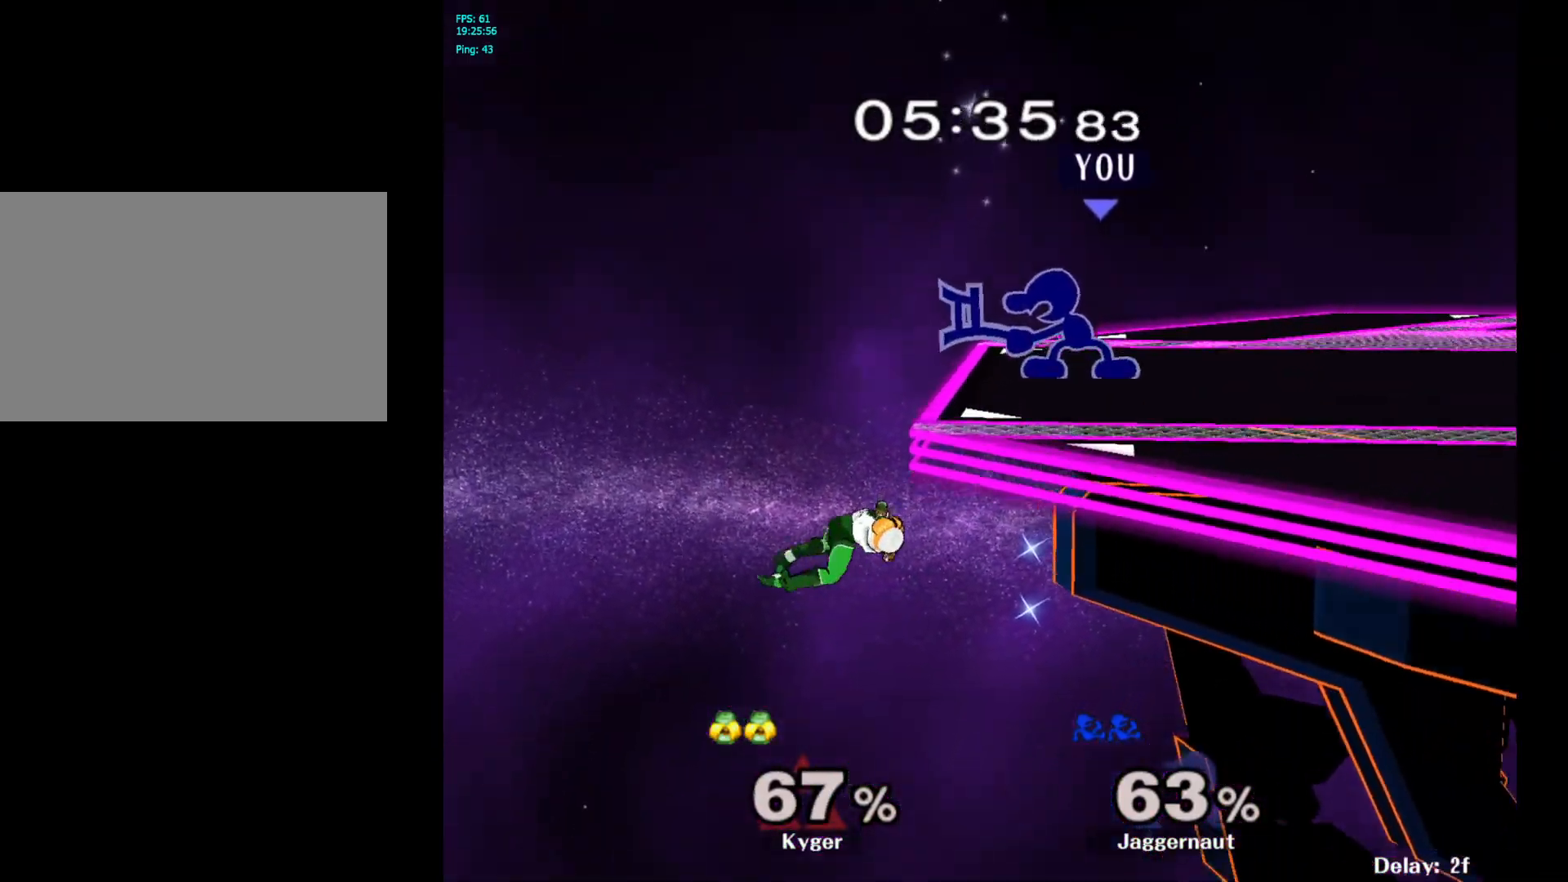
{"buttons": [], "left_stick": "down-left", "right_stick": "center", "events": [[267, "Y", "down"], [267, "left_stick", "down-right"], [333, "R1", "down"], [383, "left_stick", "down"], [467, "Y", "up"], [500, "R1", "up"], [500, "left_stick", "down-left"]]}
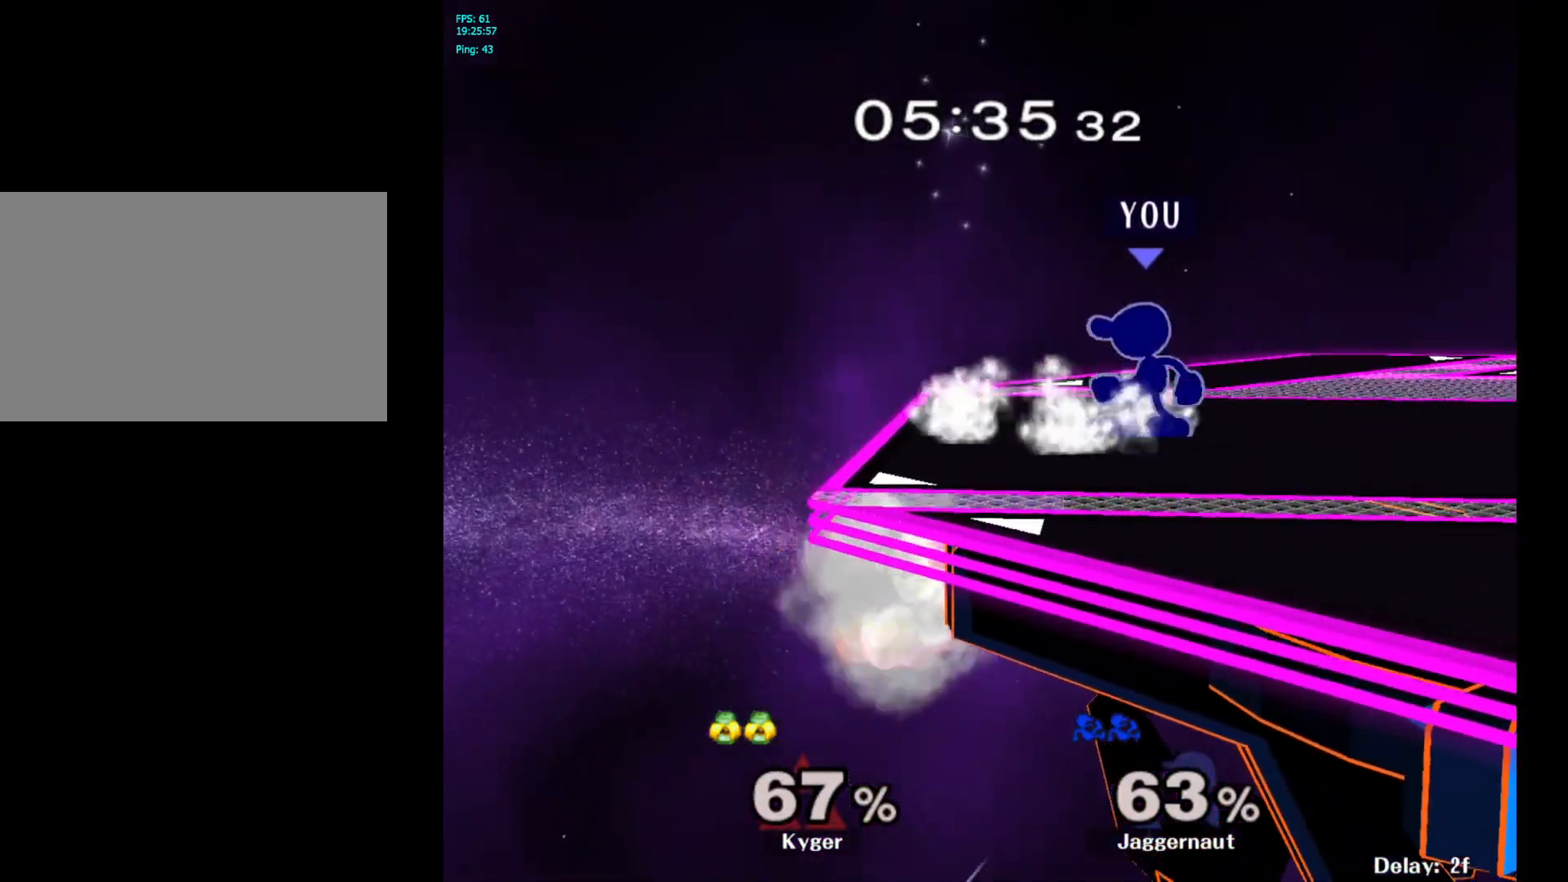
{"buttons": [], "left_stick": "center", "right_stick": "center", "events": [[133, "left_stick", "left"], [433, "left_stick", "center"]]}
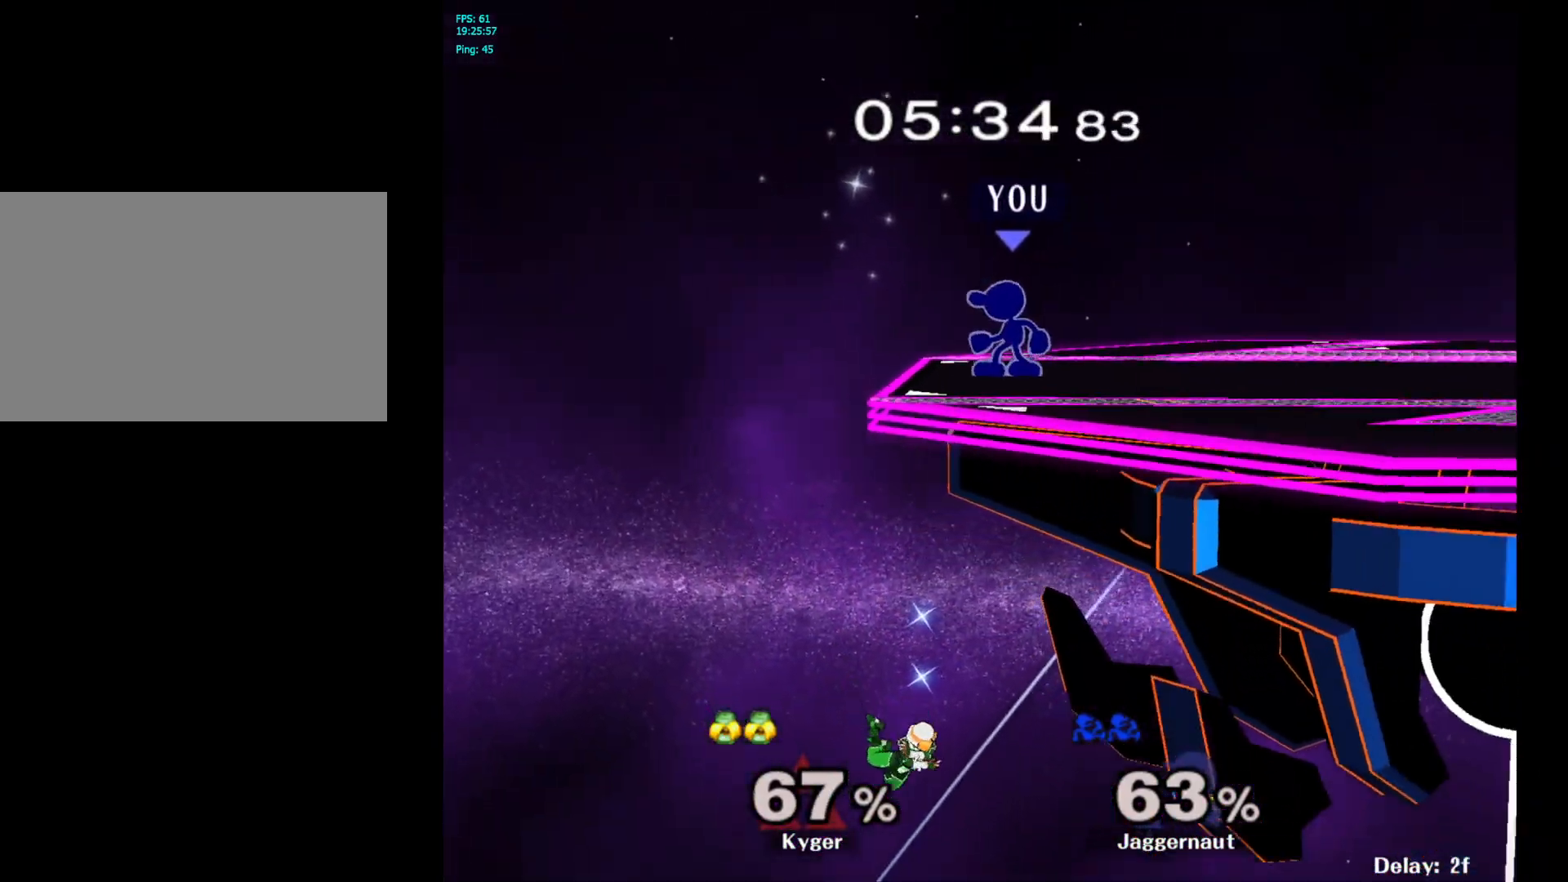
{"buttons": [], "left_stick": "right", "right_stick": "center", "events": [[133, "Y", "down"], [150, "left_stick", "down-right"], [217, "R1", "down"], [333, "Y", "up"], [333, "left_stick", "center"], [367, "R1", "up"], [433, "left_stick", "right"]]}
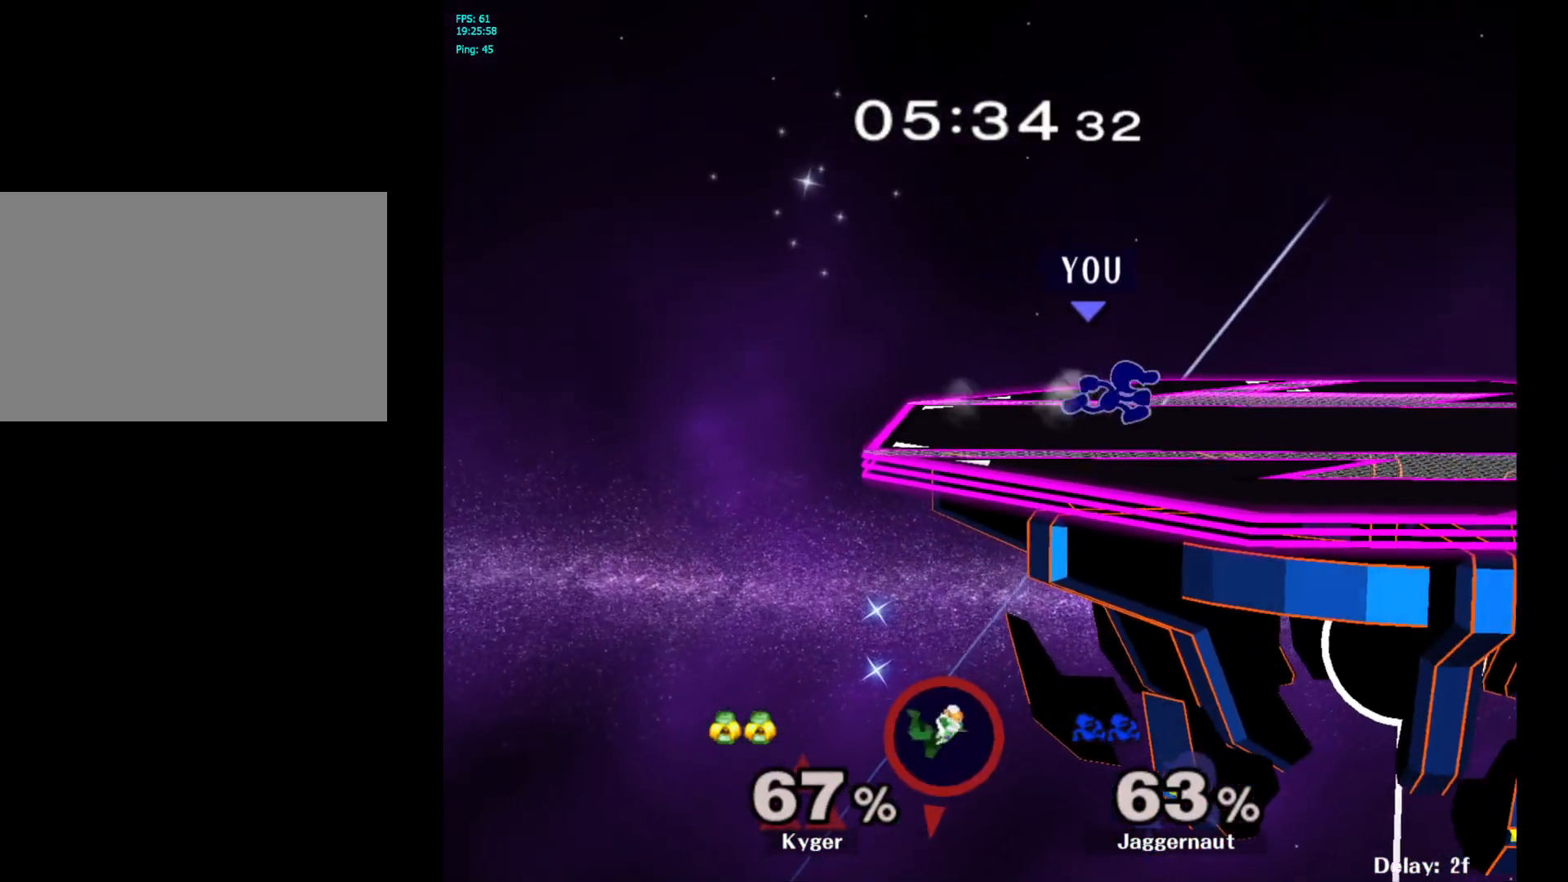
{"buttons": [], "left_stick": "left", "right_stick": "center", "events": [[67, "left_stick", "left"], [200, "left_stick", "right"], [317, "left_stick", "up-left"], [417, "left_stick", "down-right"], [500, "left_stick", "left"]]}
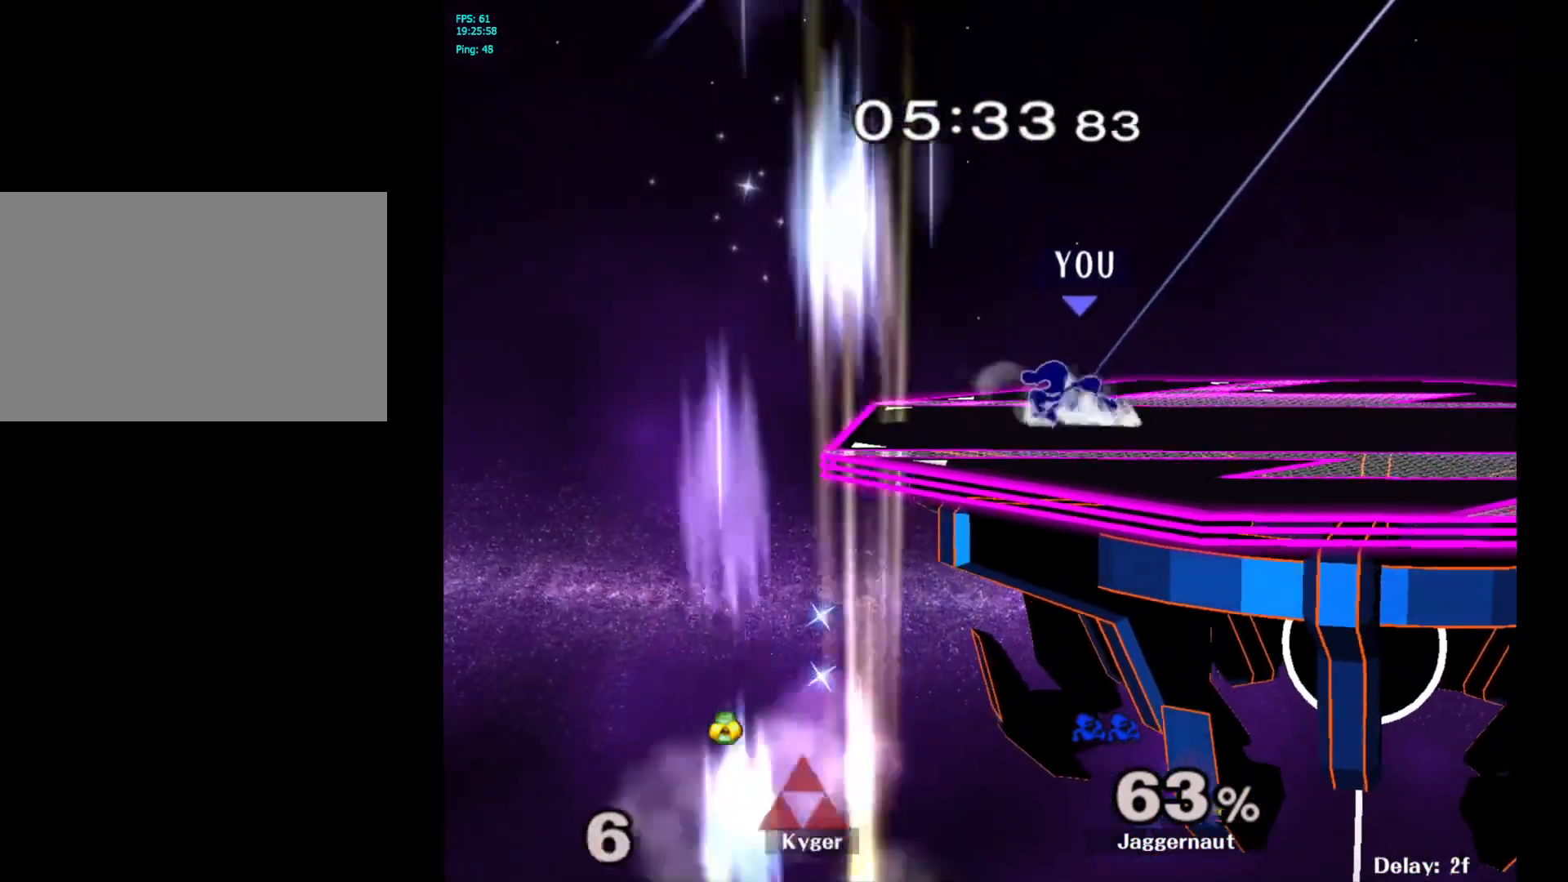
{"buttons": ["Y"], "left_stick": "down-left", "right_stick": "center", "events": [[100, "left_stick", "right"], [467, "Y", "down"], [483, "left_stick", "down-left"]]}
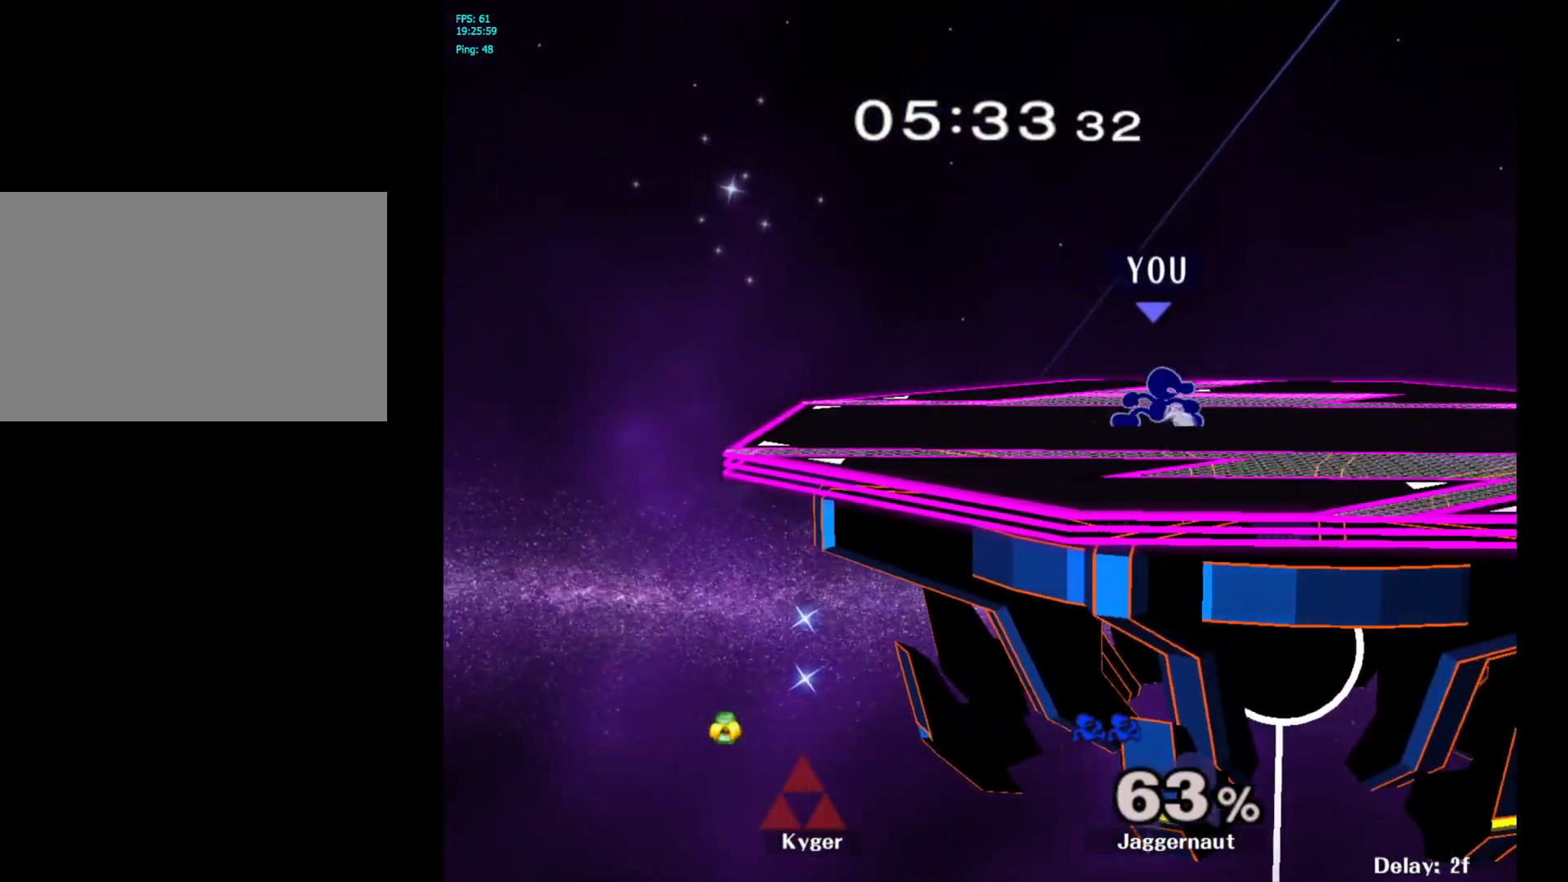
{"buttons": [], "left_stick": "center", "right_stick": "center", "events": [[67, "R1", "down"], [167, "Y", "up"], [167, "left_stick", "center"], [183, "R1", "up"], [283, "Y", "down"], [283, "left_stick", "down-left"], [350, "R1", "down"], [467, "Y", "up"], [483, "left_stick", "center"], [500, "R1", "up"]]}
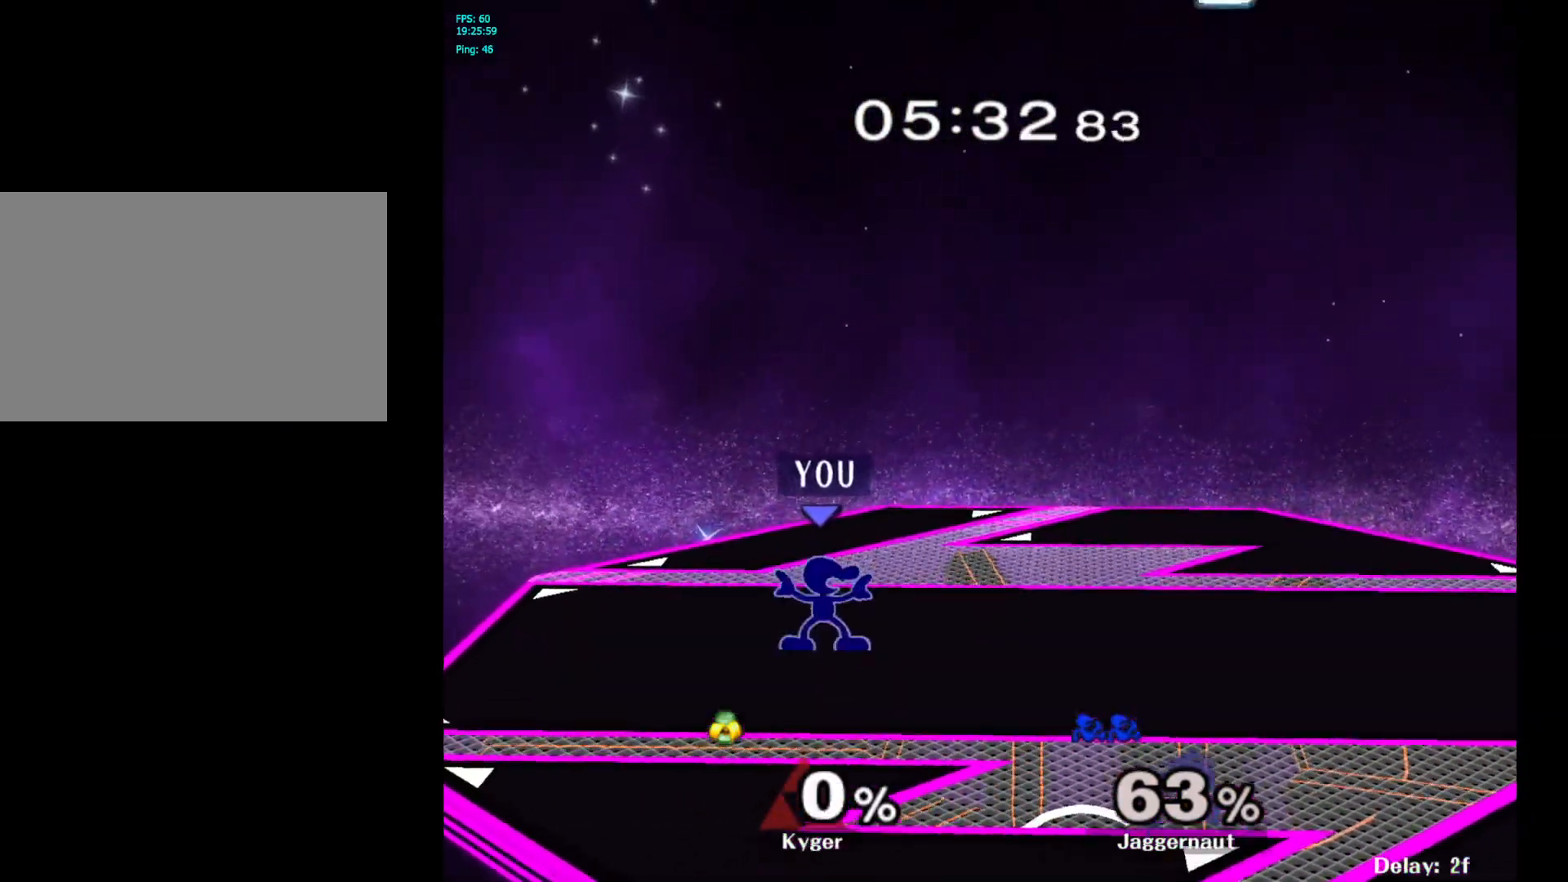
{"buttons": ["R1"], "left_stick": "center", "right_stick": "center", "events": [[100, "left_stick", "right"], [300, "Y", "down"], [333, "left_stick", "down-left"], [367, "R1", "down"], [483, "left_stick", "center"], [500, "Y", "up"]]}
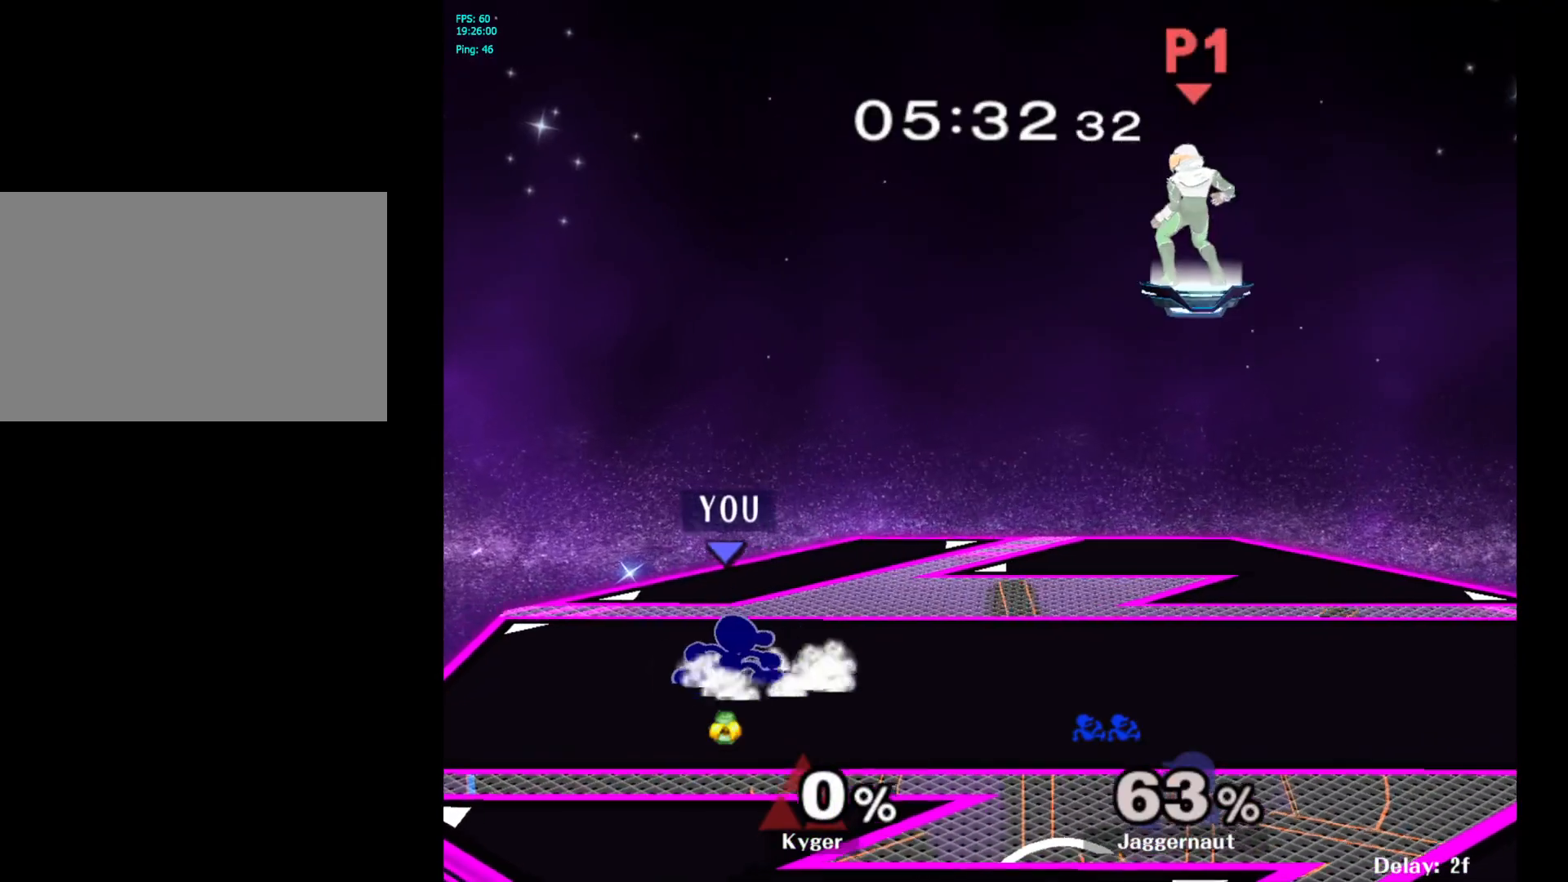
{"buttons": [], "left_stick": "right", "right_stick": "center", "events": [[17, "R1", "up"], [100, "left_stick", "down-left"], [117, "Y", "down"], [183, "R1", "down"], [283, "Y", "up"], [283, "left_stick", "center"], [300, "R1", "up"], [400, "left_stick", "right"]]}
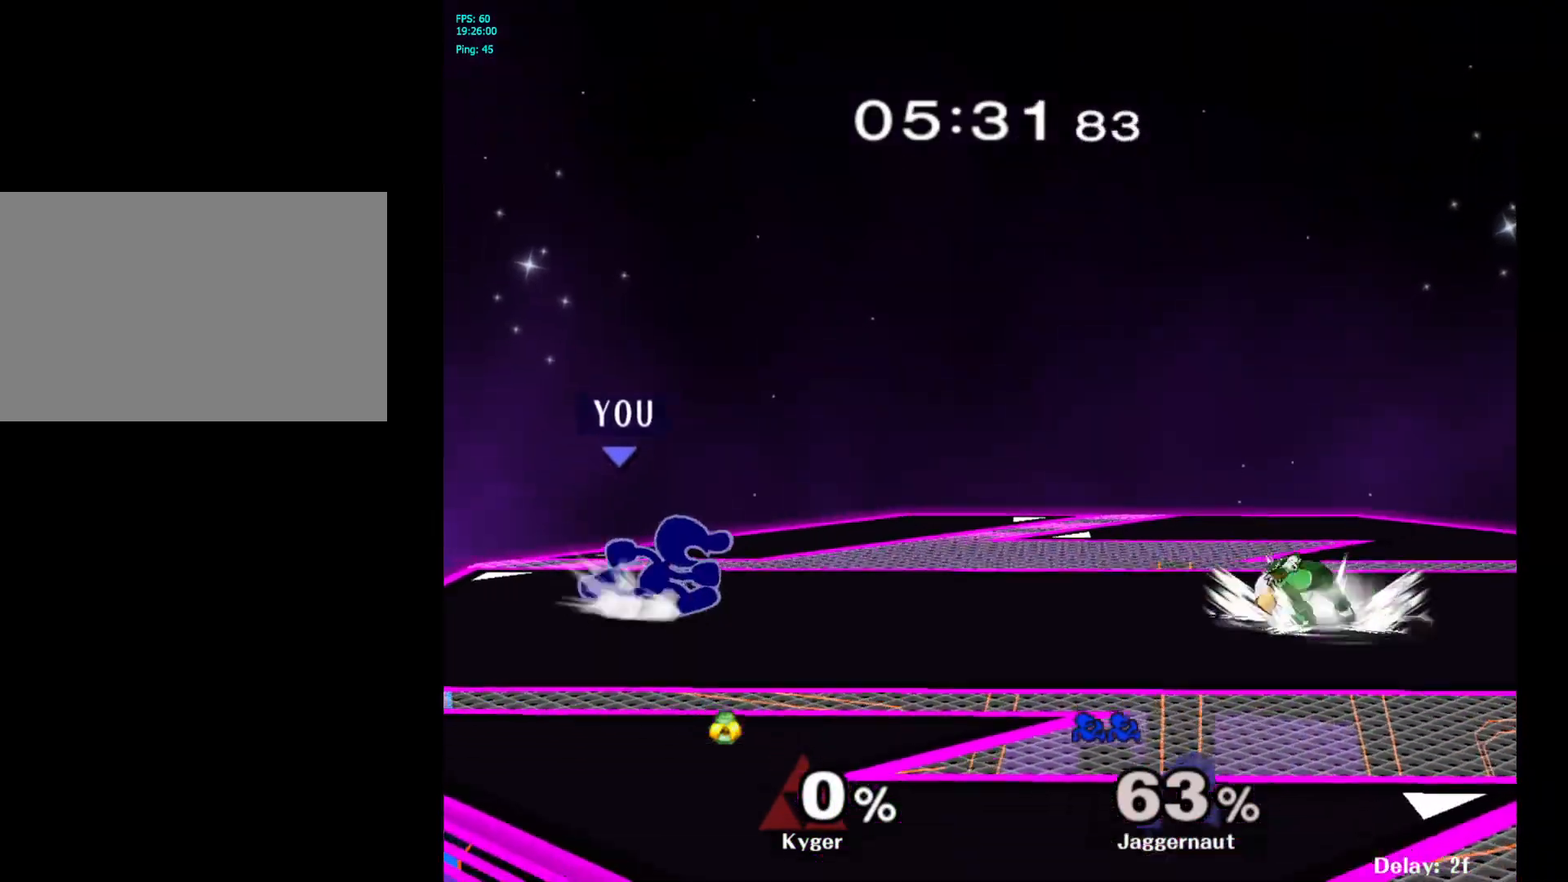
{"buttons": [], "left_stick": "left", "right_stick": "center", "events": [[117, "Y", "down"], [150, "left_stick", "down-left"], [200, "R1", "down"], [283, "left_stick", "center"], [300, "Y", "up"], [317, "R1", "up"], [467, "left_stick", "left"]]}
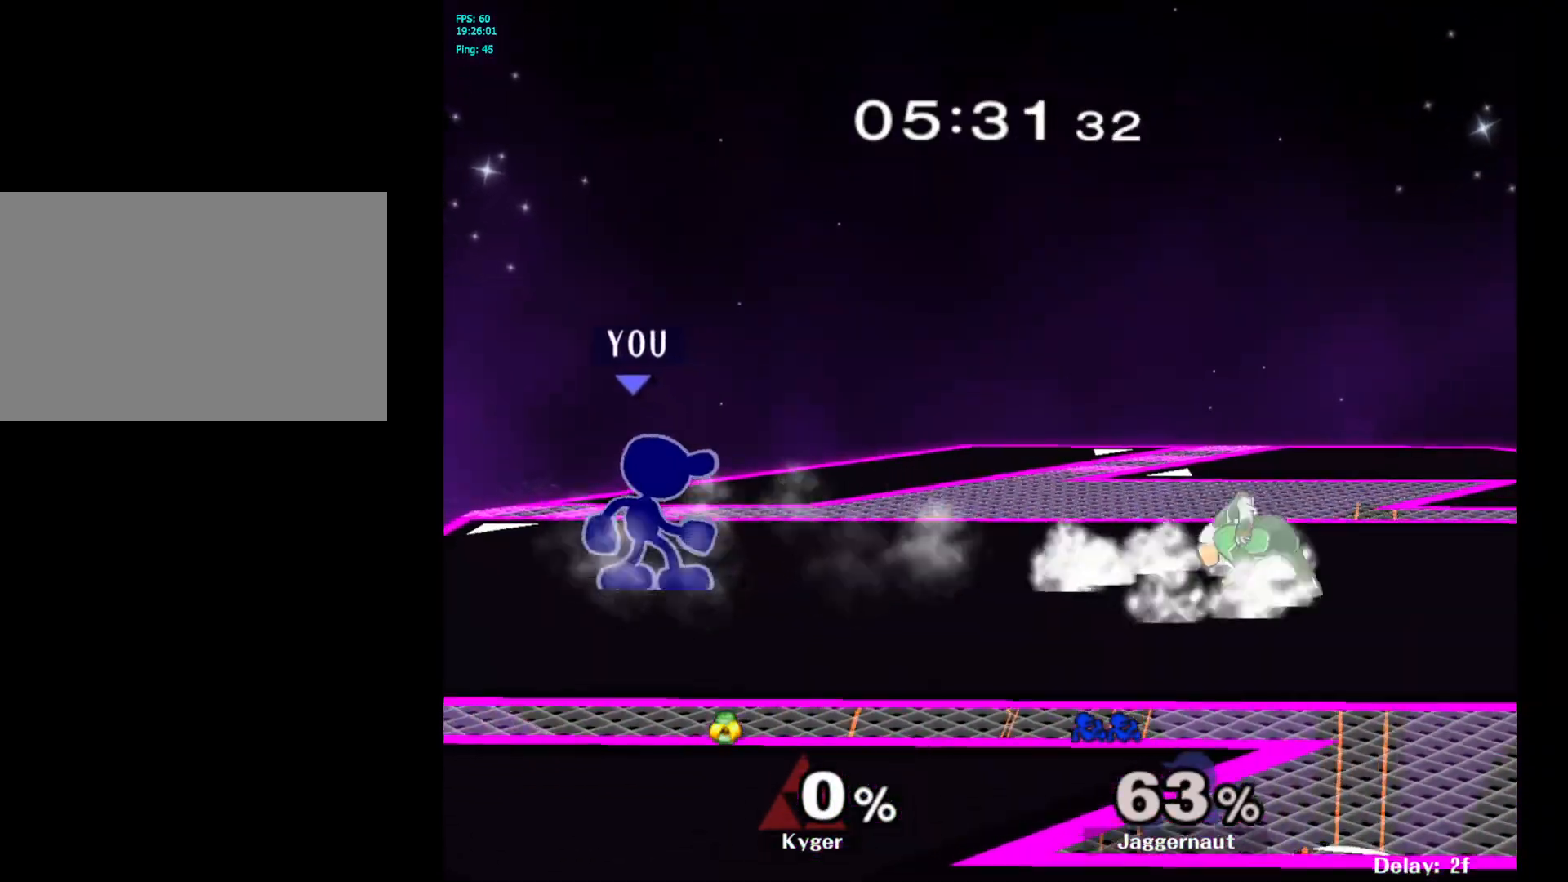
{"buttons": ["Y"], "left_stick": "left", "right_stick": "center", "events": [[17, "left_stick", "center"], [400, "left_stick", "left"], [417, "Y", "down"]]}
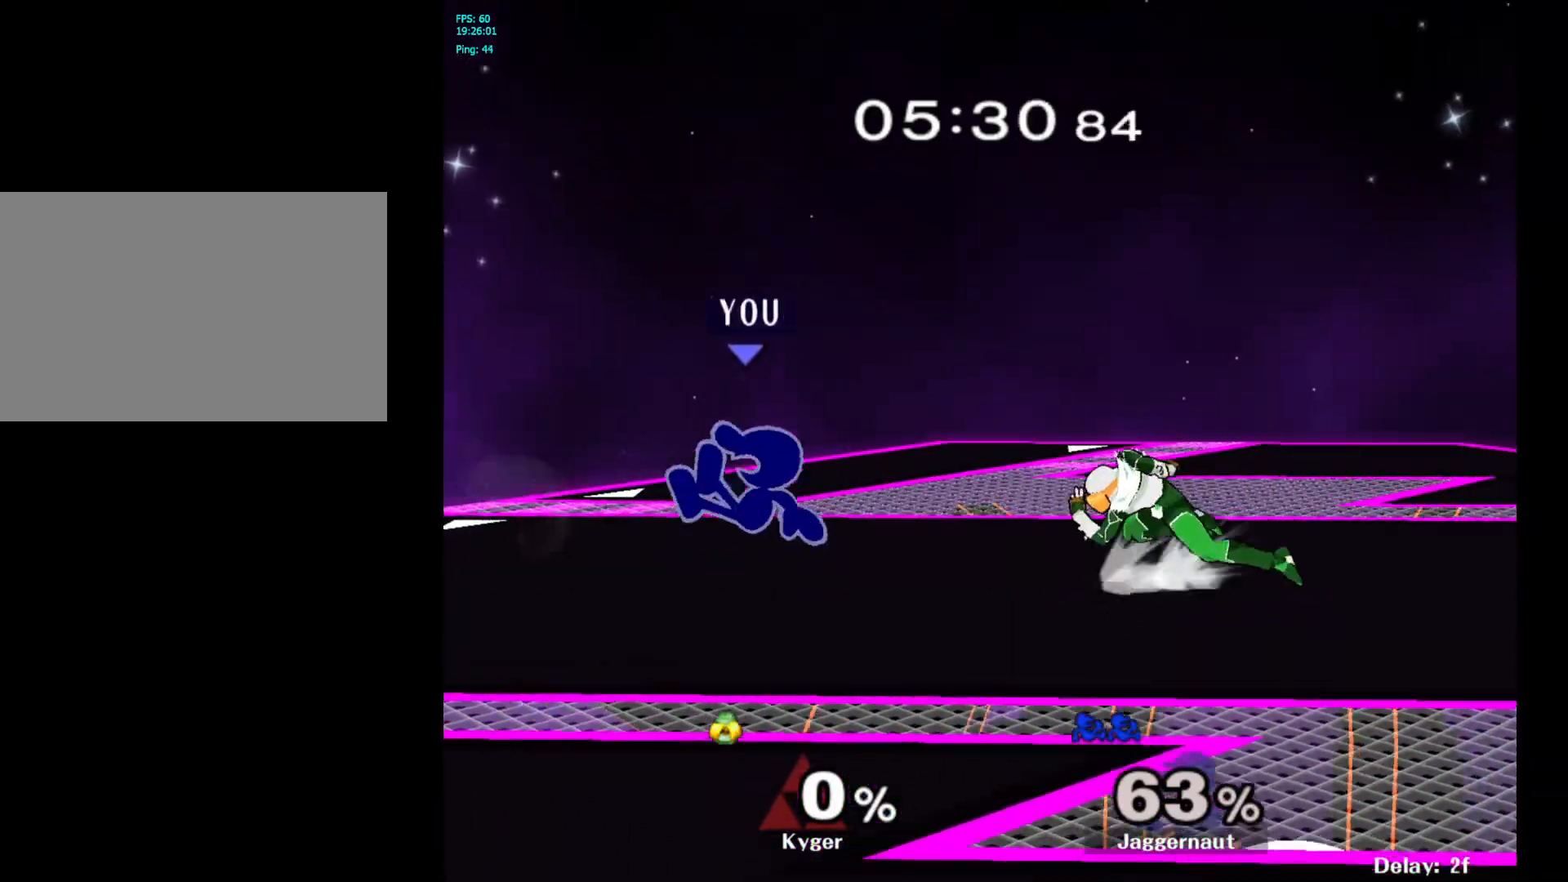
{"buttons": [], "left_stick": "center", "right_stick": "center", "events": [[33, "left_stick", "center"], [117, "Y", "up"], [167, "left_stick", "right"], [267, "left_stick", "up-left"], [317, "left_stick", "center"]]}
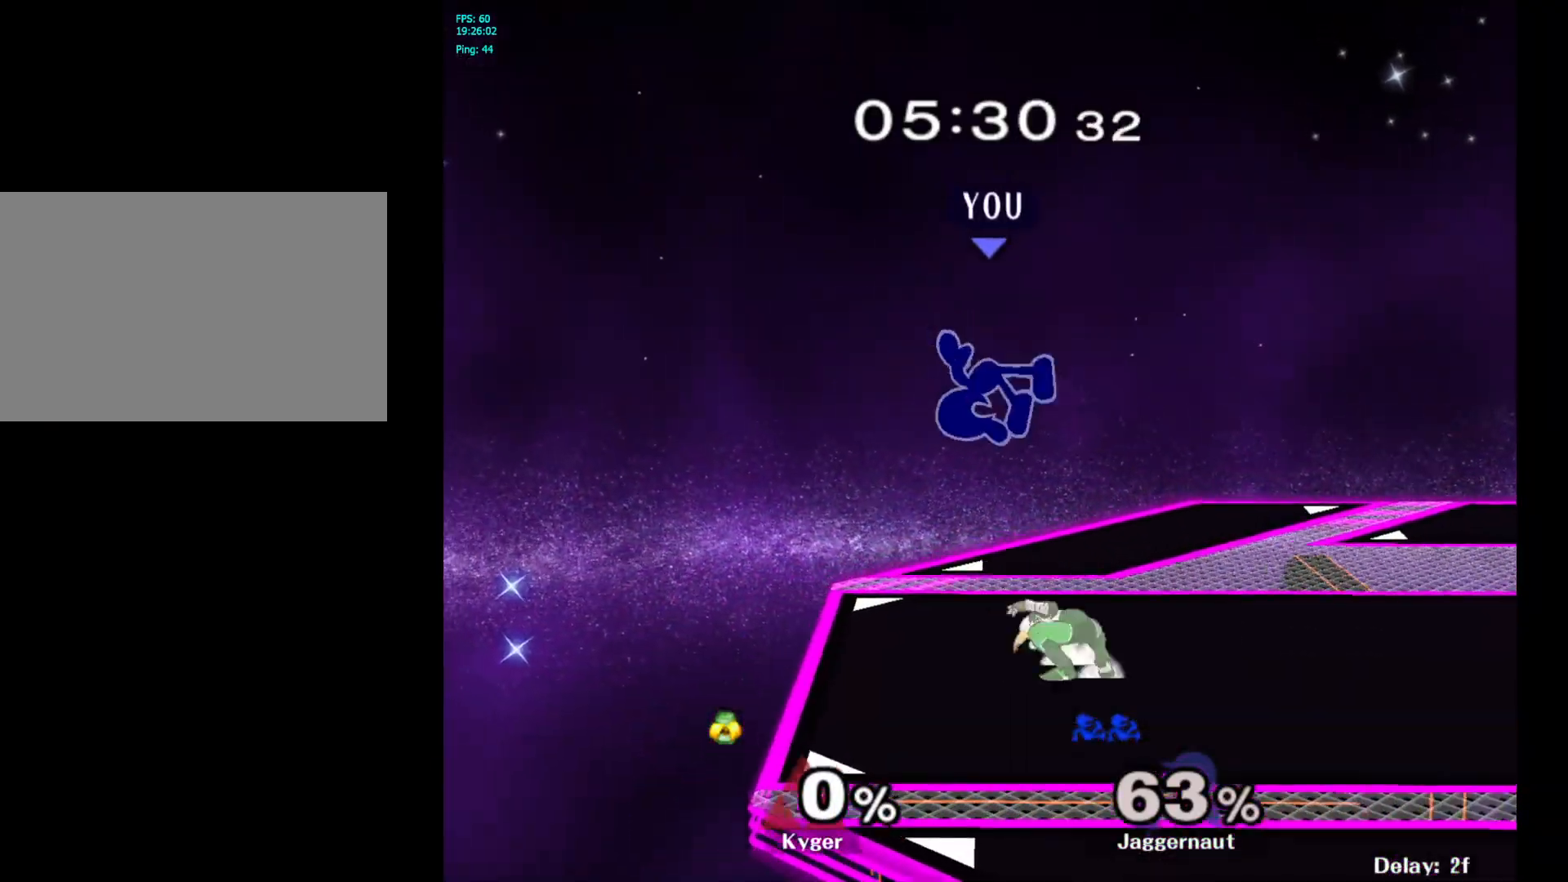
{"buttons": [], "left_stick": "right", "right_stick": "center", "events": [[33, "Y", "down"], [100, "left_stick", "right"], [167, "Y", "up"]]}
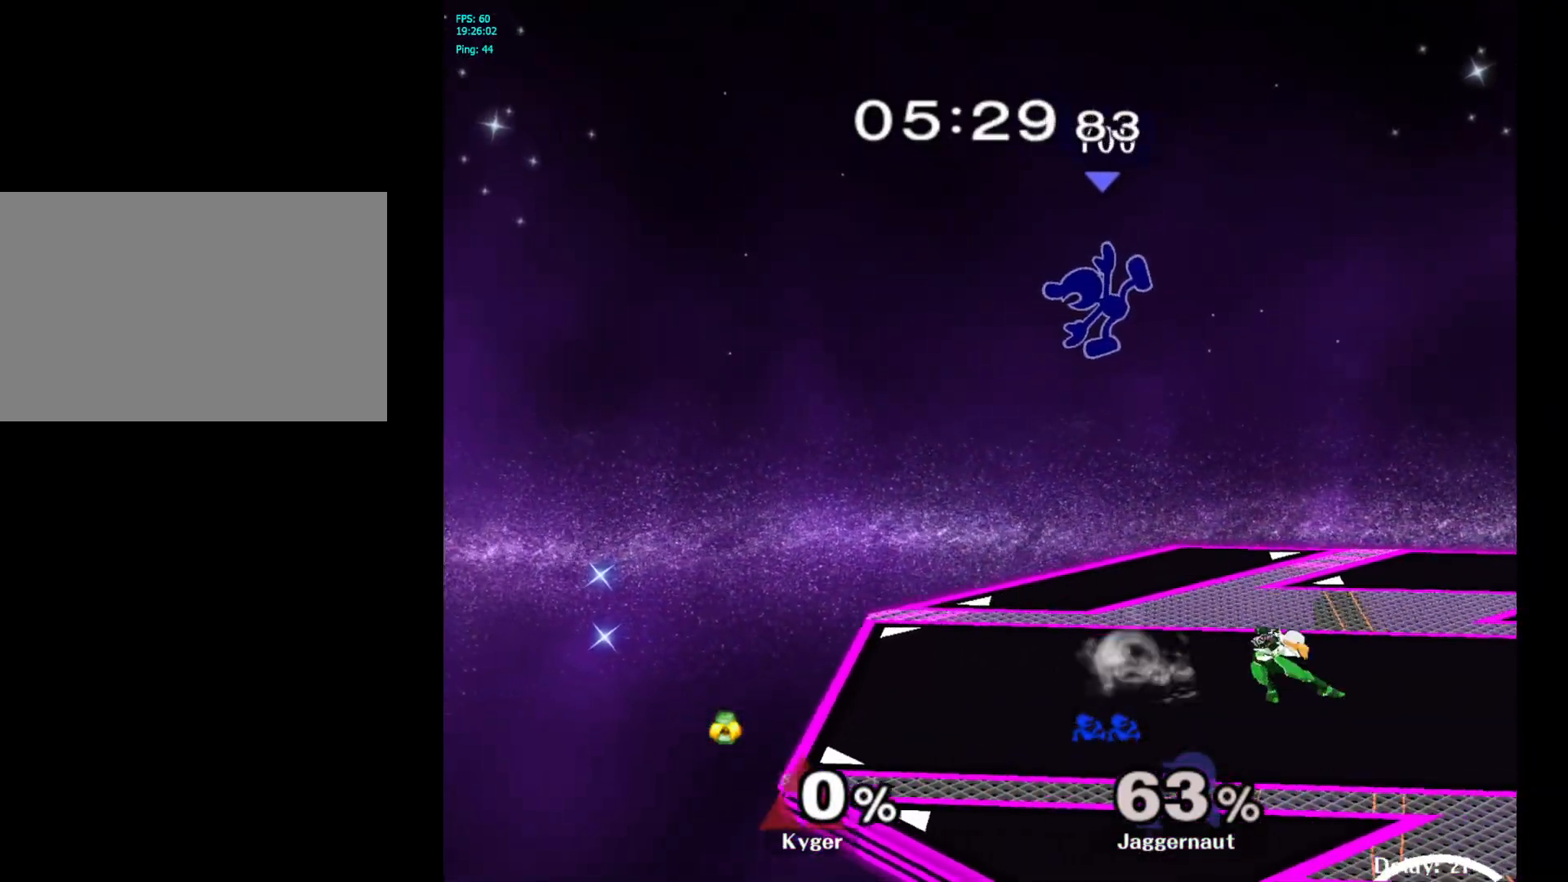
{"buttons": [], "left_stick": "right", "right_stick": "center", "events": [[200, "right_stick", "up-right"], [267, "right_stick", "center"]]}
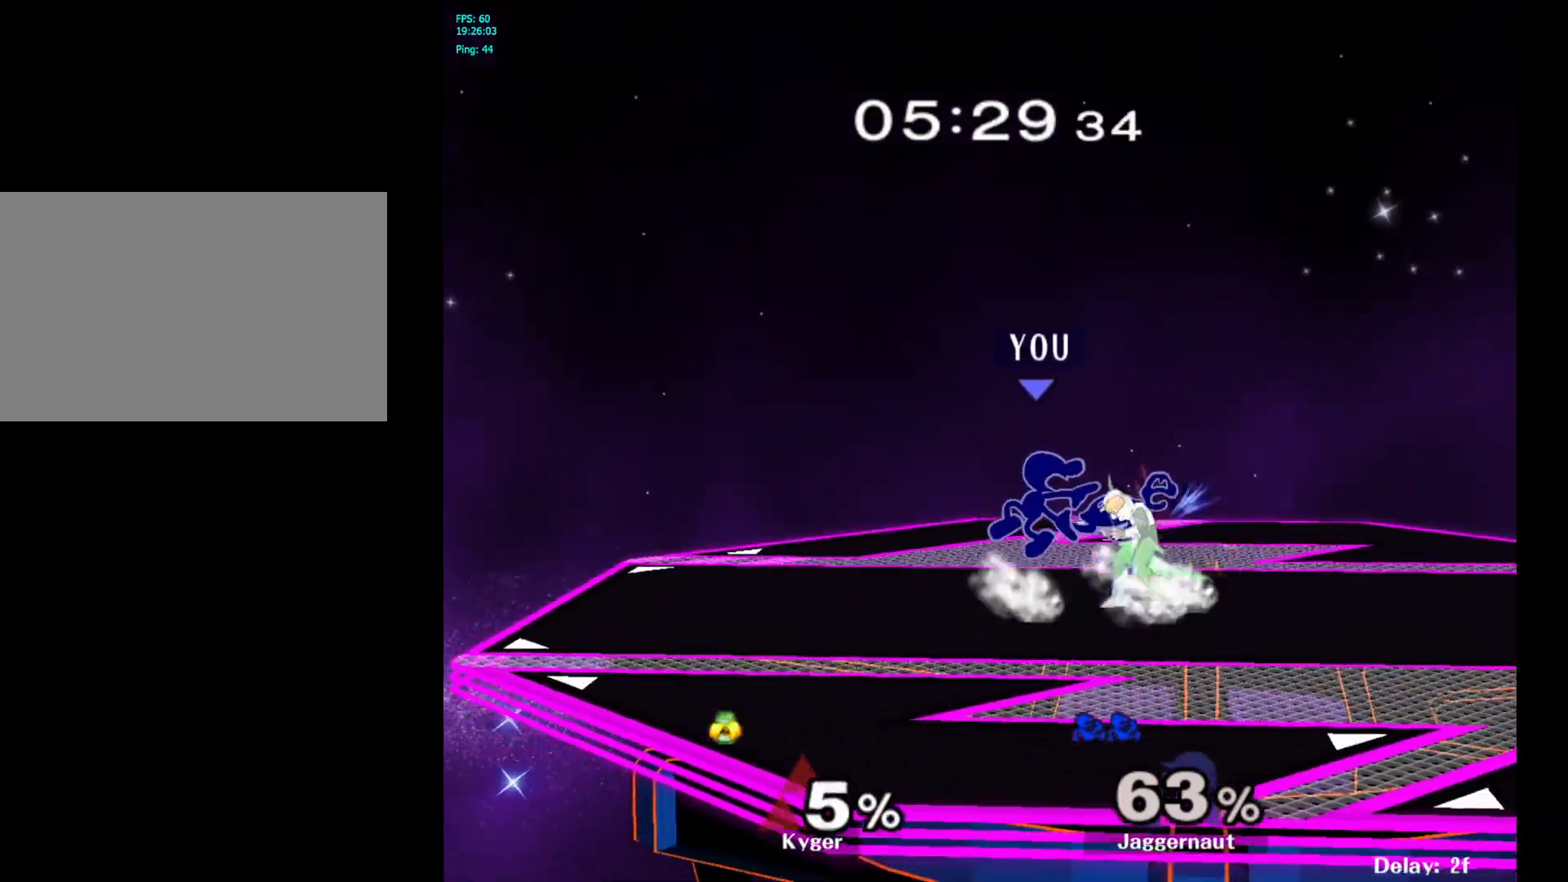
{"buttons": ["Y"], "left_stick": "right", "right_stick": "center", "events": [[117, "R1", "down"], [317, "R1", "up"], [317, "left_stick", "center"], [483, "left_stick", "right"], [500, "Y", "down"]]}
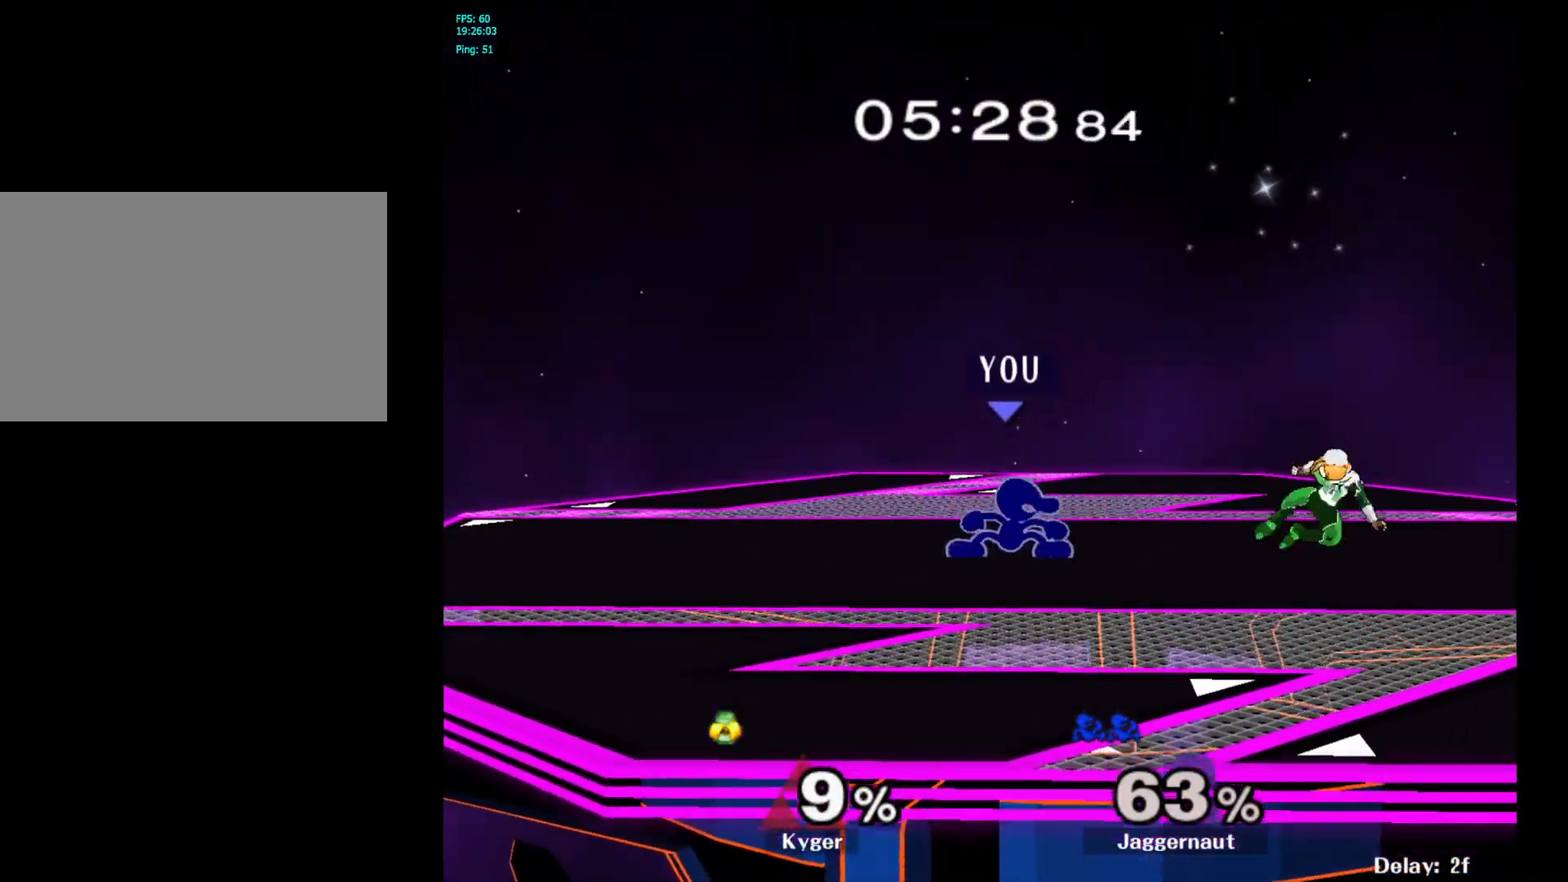
{"buttons": [], "left_stick": "right", "right_stick": "center", "events": [[33, "Y", "up"], [100, "A", "down"], [233, "A", "up"]]}
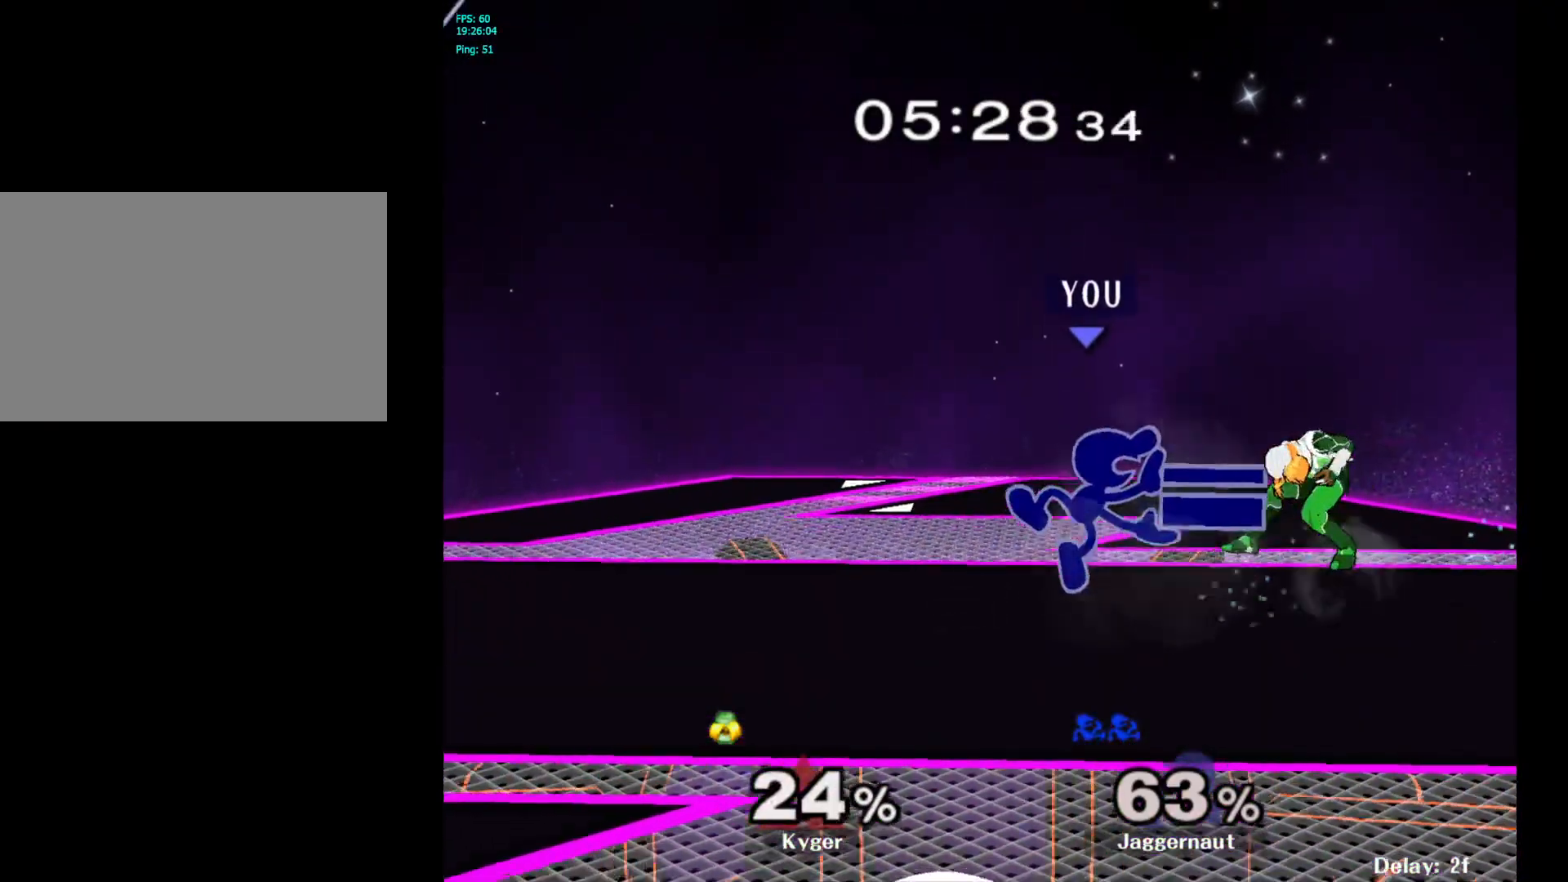
{"buttons": ["A"], "left_stick": "down", "right_stick": "center", "events": [[50, "R1", "down"], [50, "left_stick", "down"], [183, "R1", "up"], [283, "A", "down"], [367, "A", "up"], [450, "A", "down"]]}
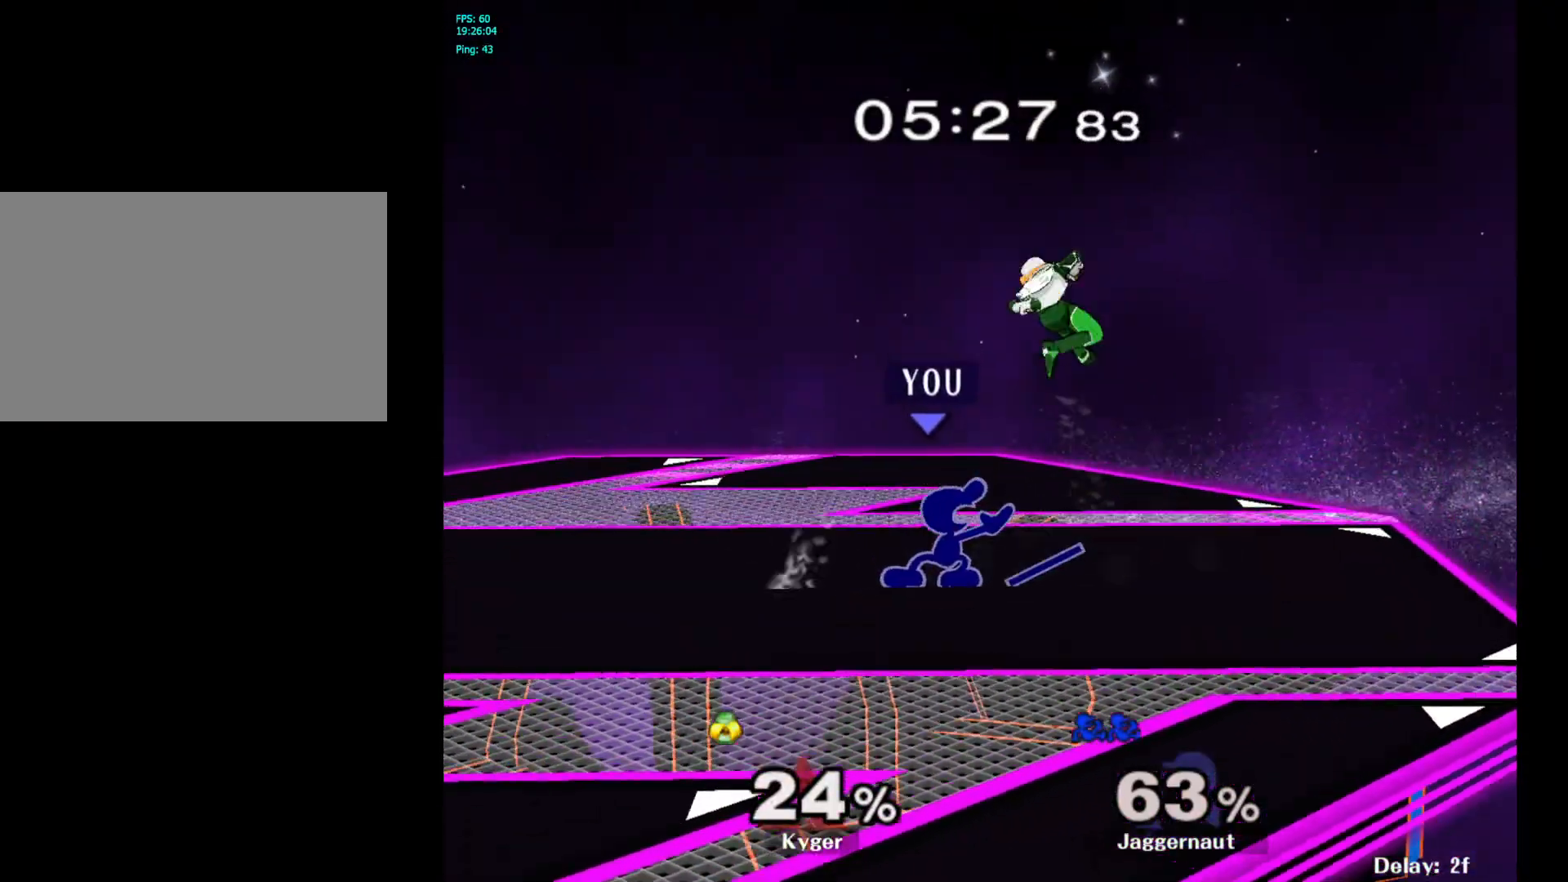
{"buttons": ["R1"], "left_stick": "center", "right_stick": "center", "events": [[33, "A", "up"], [83, "A", "down"], [217, "A", "up"], [233, "left_stick", "center"], [317, "R1", "down"]]}
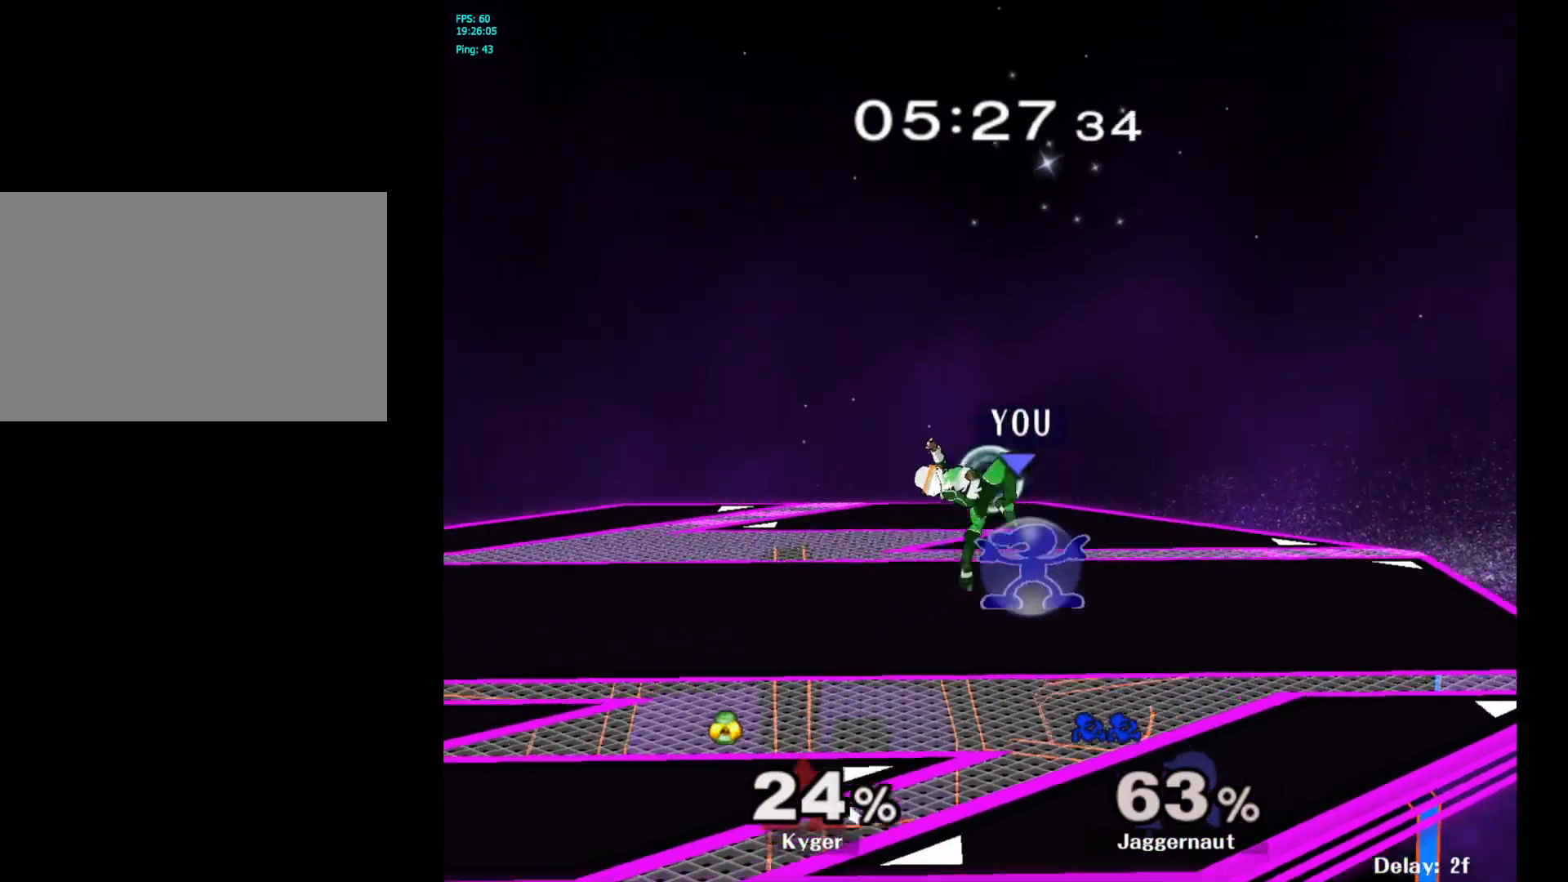
{"buttons": [], "left_stick": "left", "right_stick": "center", "events": [[283, "Y", "down"], [300, "left_stick", "left"], [317, "R1", "up"], [317, "Y", "up"], [417, "A", "down"], [500, "A", "up"]]}
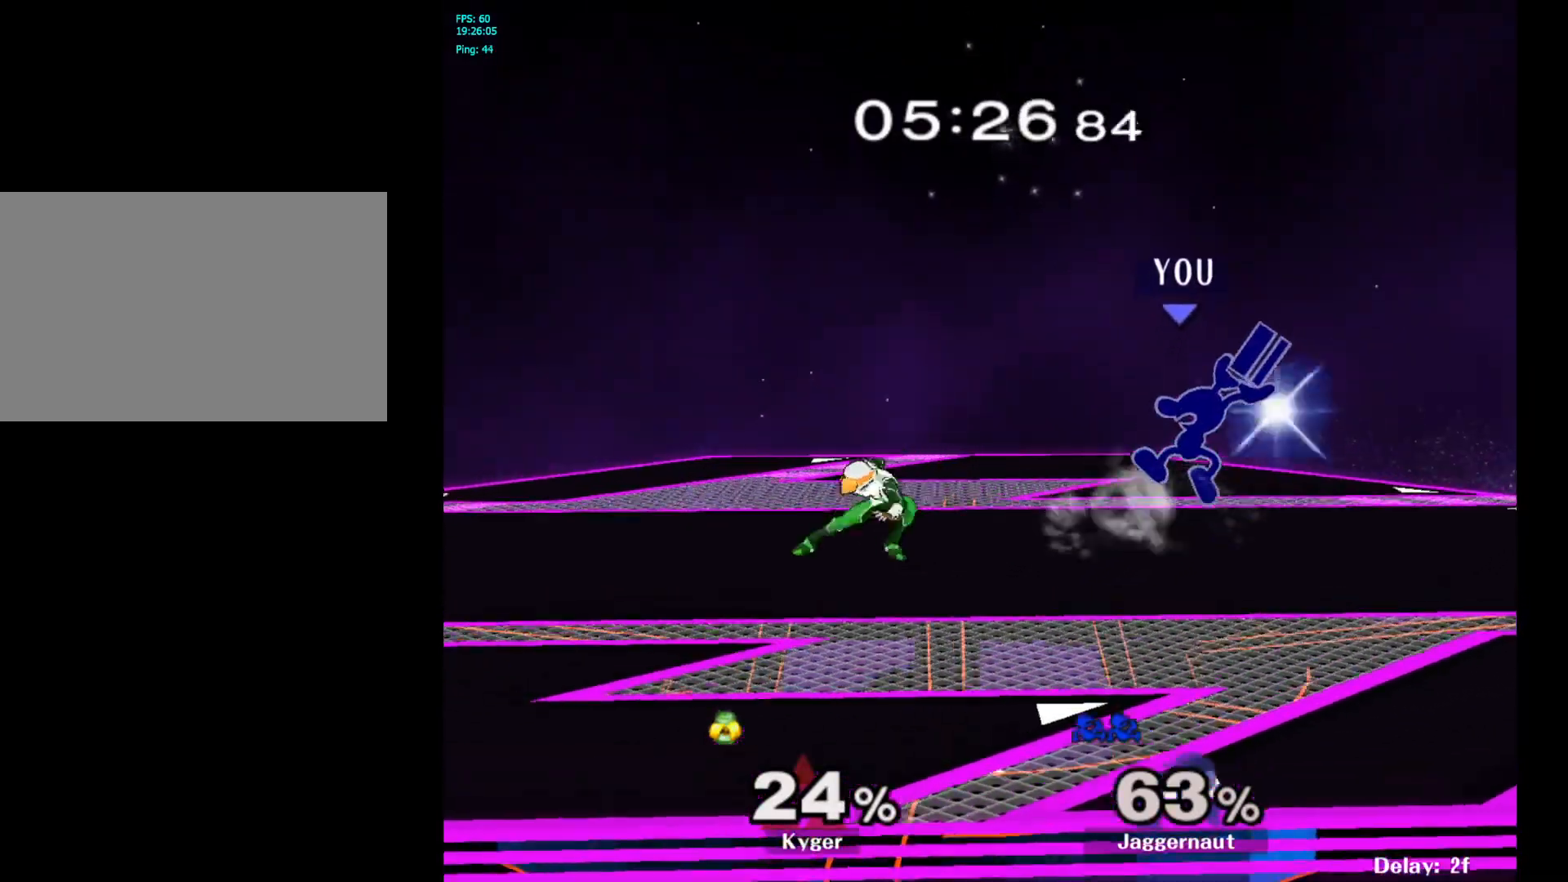
{"buttons": [], "left_stick": "down", "right_stick": "center", "events": [[300, "R1", "down"], [350, "left_stick", "down"], [467, "R1", "up"]]}
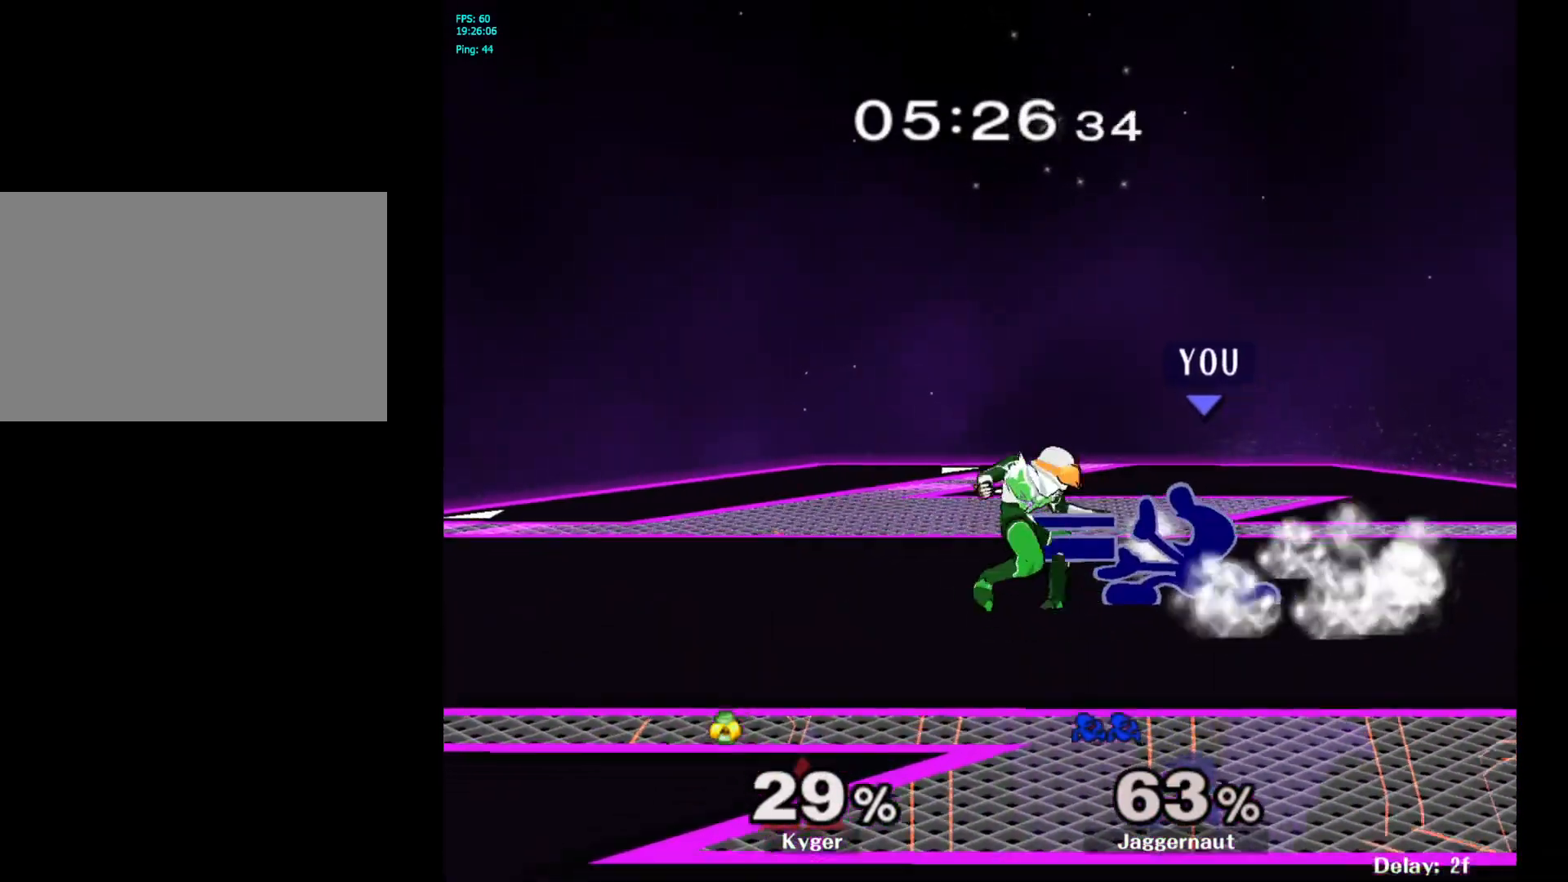
{"buttons": ["A"], "left_stick": "center", "right_stick": "center", "events": [[50, "A", "down"], [133, "A", "up"], [200, "A", "down"], [333, "A", "up"], [367, "left_stick", "center"], [483, "A", "down"]]}
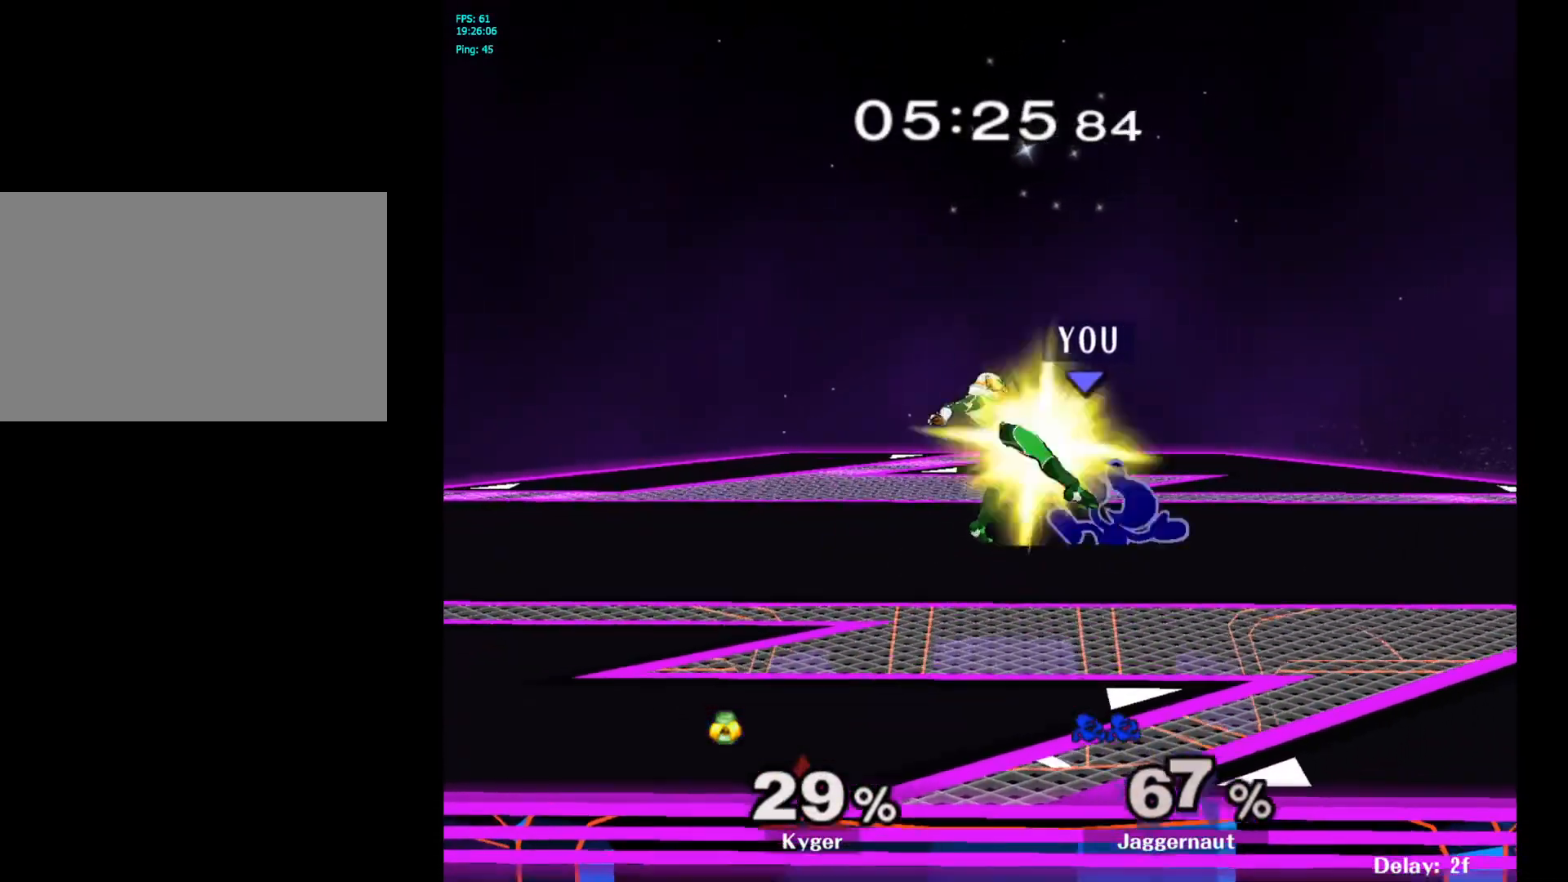
{"buttons": [], "left_stick": "center", "right_stick": "center", "events": [[117, "A", "up"]]}
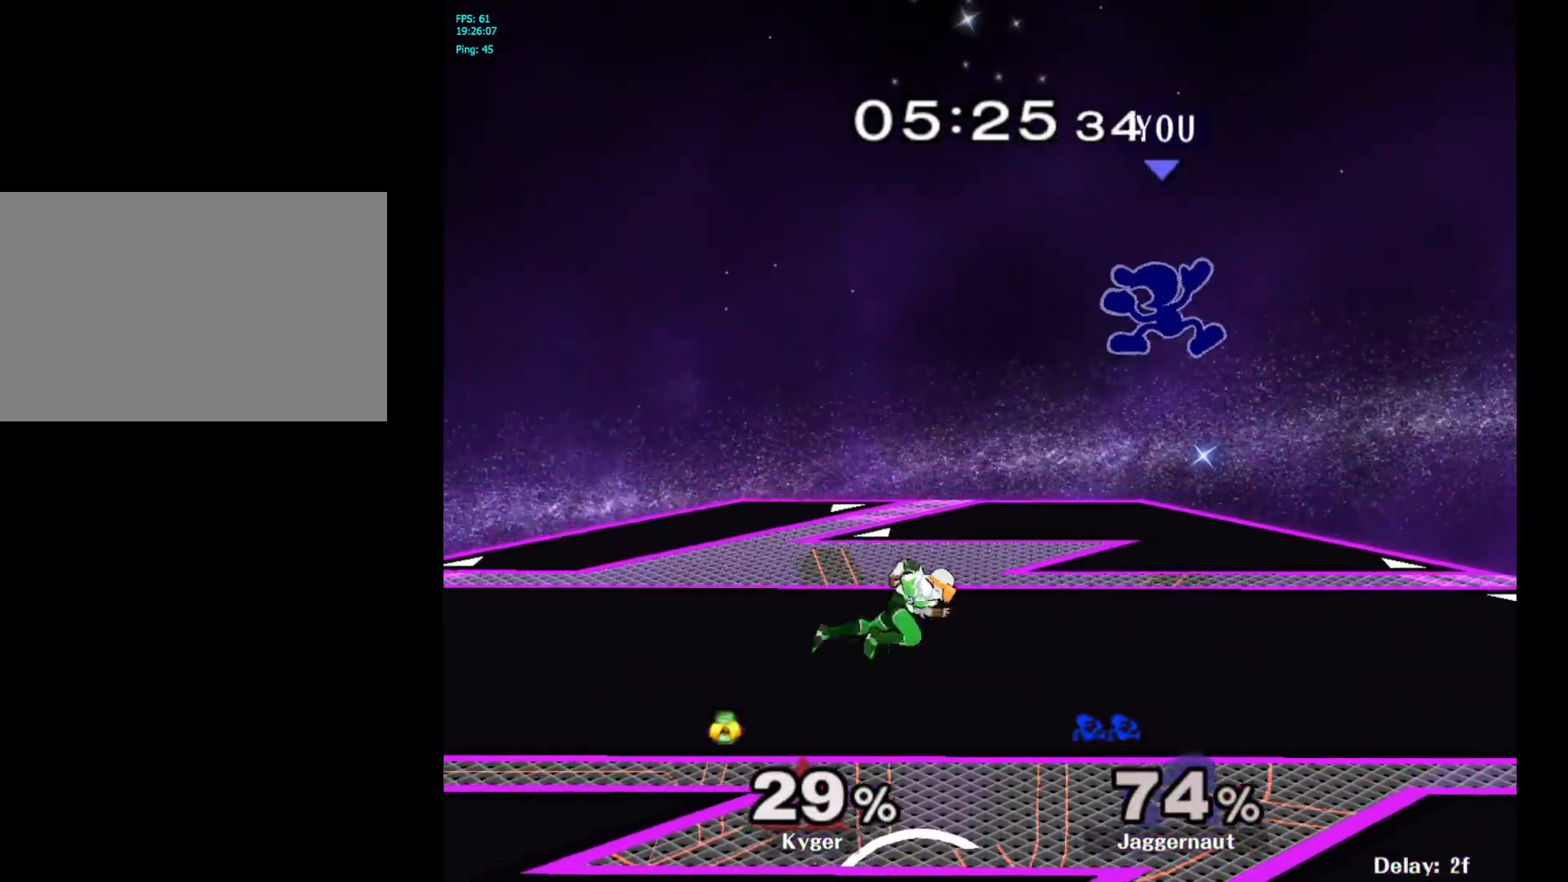
{"buttons": [], "left_stick": "up", "right_stick": "center", "events": [[17, "left_stick", "up-right"], [33, "Y", "down"], [133, "Y", "up"], [167, "left_stick", "up"], [217, "Y", "down"], [283, "Y", "up"], [350, "Y", "down"], [500, "Y", "up"]]}
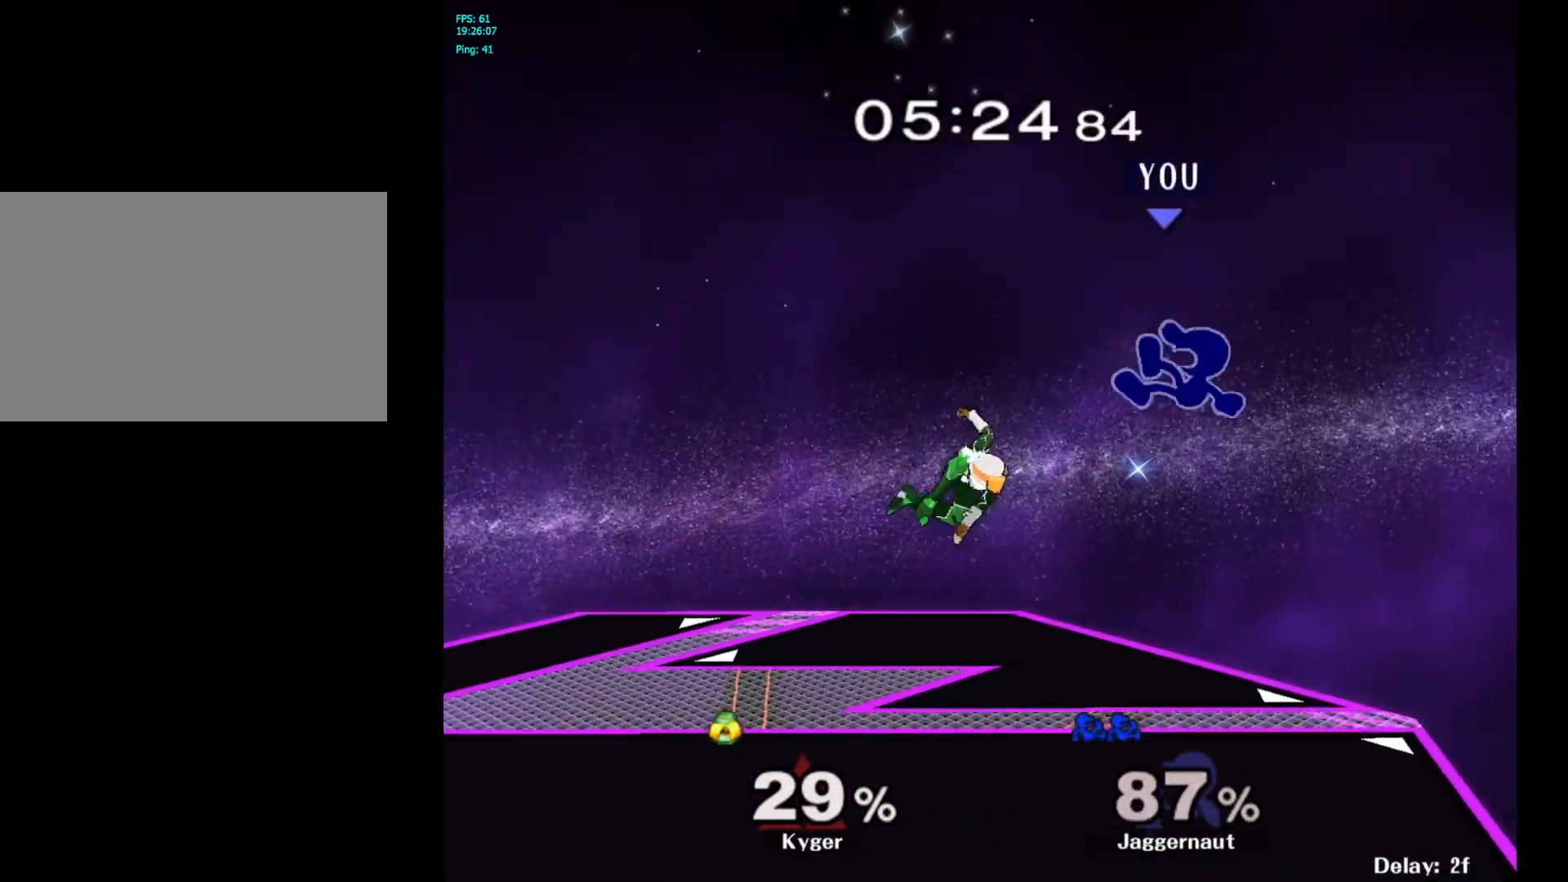
{"buttons": ["Y"], "left_stick": "left", "right_stick": "center", "events": [[100, "left_stick", "up-left"], [267, "left_stick", "left"], [283, "Y", "down"], [400, "Y", "up"], [467, "Y", "down"]]}
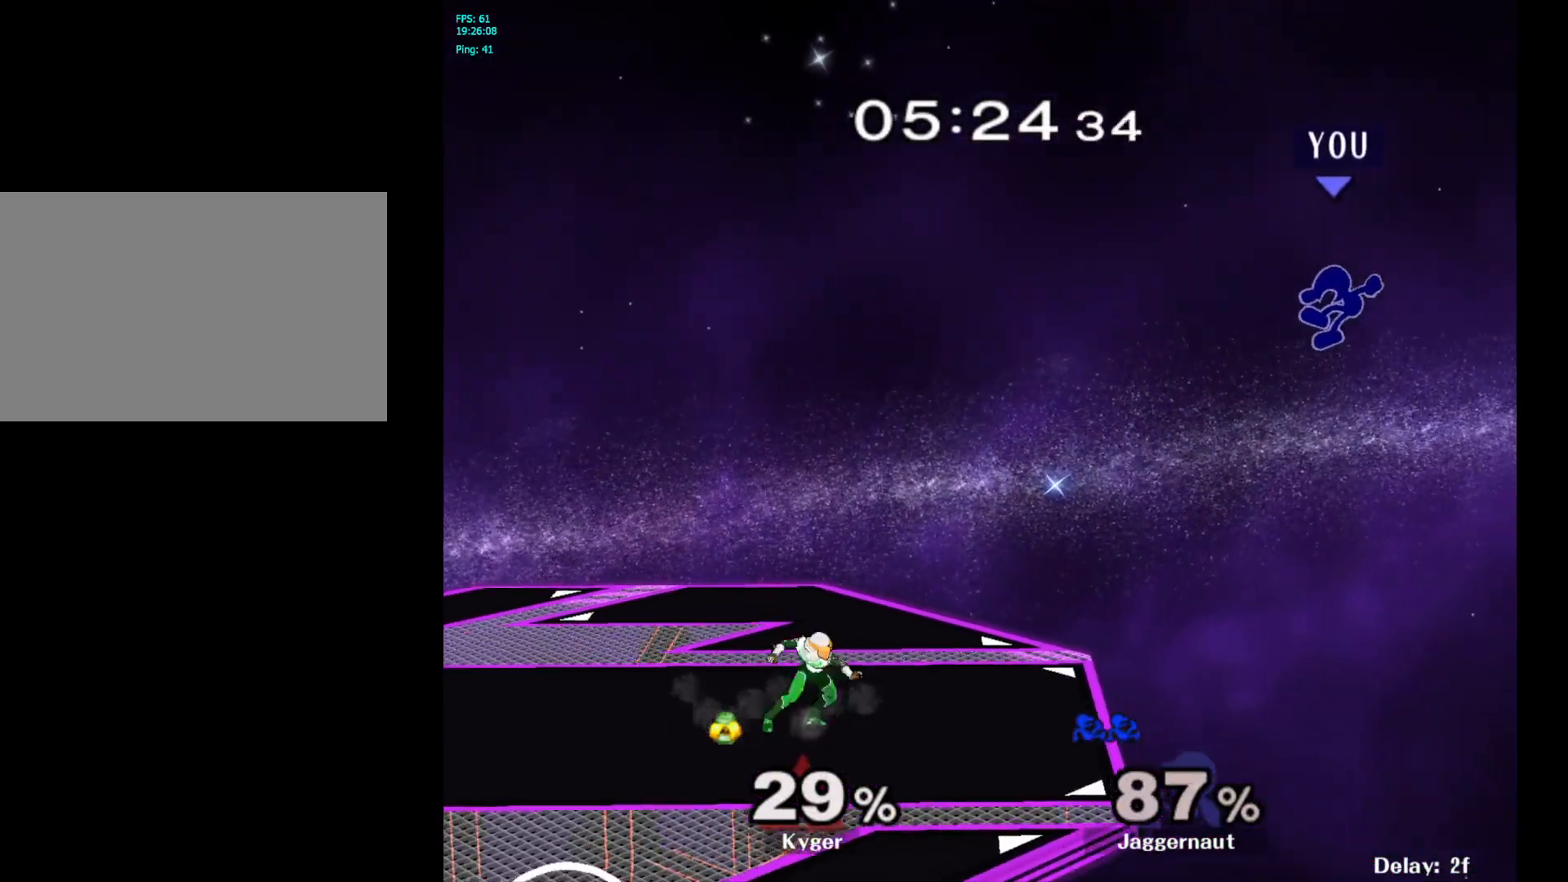
{"buttons": ["Y"], "left_stick": "left", "right_stick": "center", "events": [[67, "Y", "up"], [133, "Y", "down"], [233, "Y", "up"], [317, "Y", "down"], [417, "Y", "up"], [483, "Y", "down"]]}
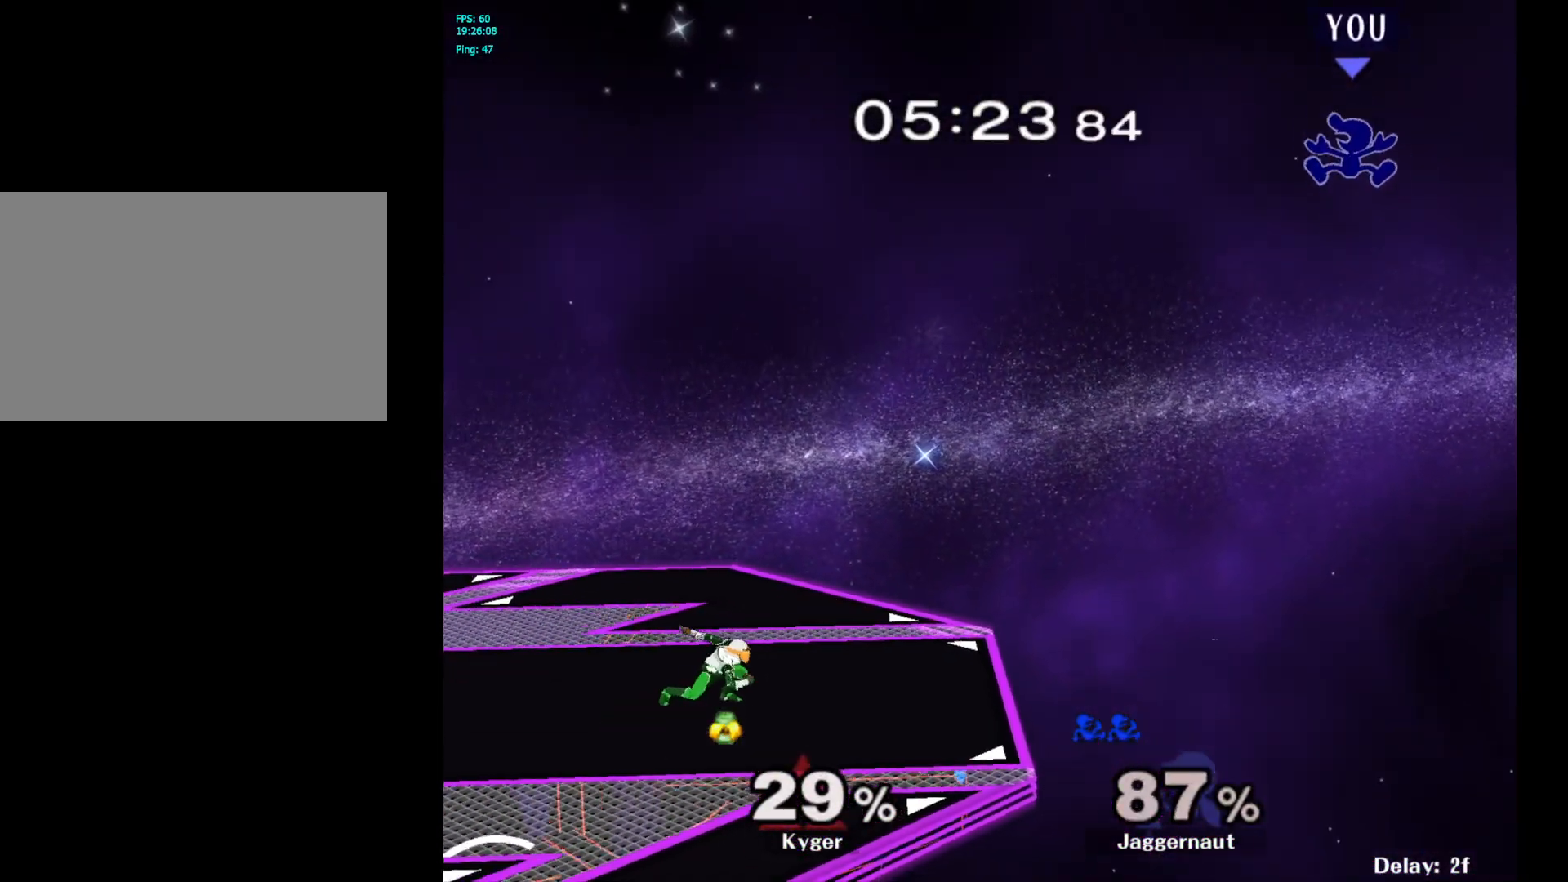
{"buttons": [], "left_stick": "down", "right_stick": "center", "events": [[100, "Y", "up"], [267, "left_stick", "down"]]}